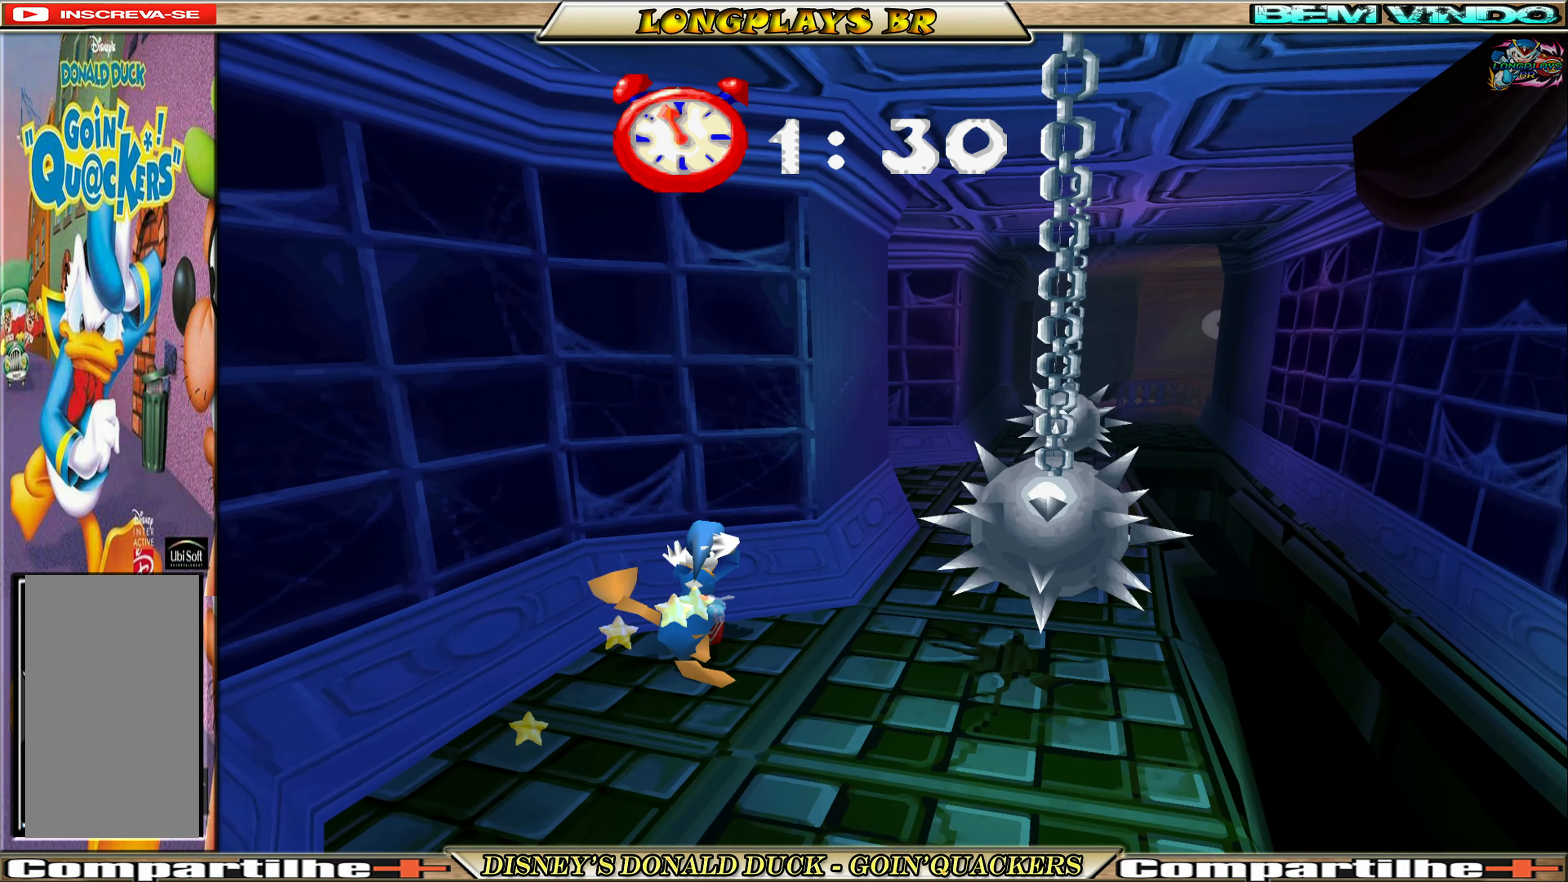
Gameplay with a controller (Xbox layout); each line is a JSON object with the inputs held at the frame after it. "events" lists button and stick changes between this image and that frame as [ms after this image, input, new state], when the widget could be followed in between. Not read: L3 R3 right_stick.
{"buttons": ["DPAD_UP"], "left_stick": "center", "events": [[233, "A", "up"], [400, "DPAD_RIGHT", "up"]]}
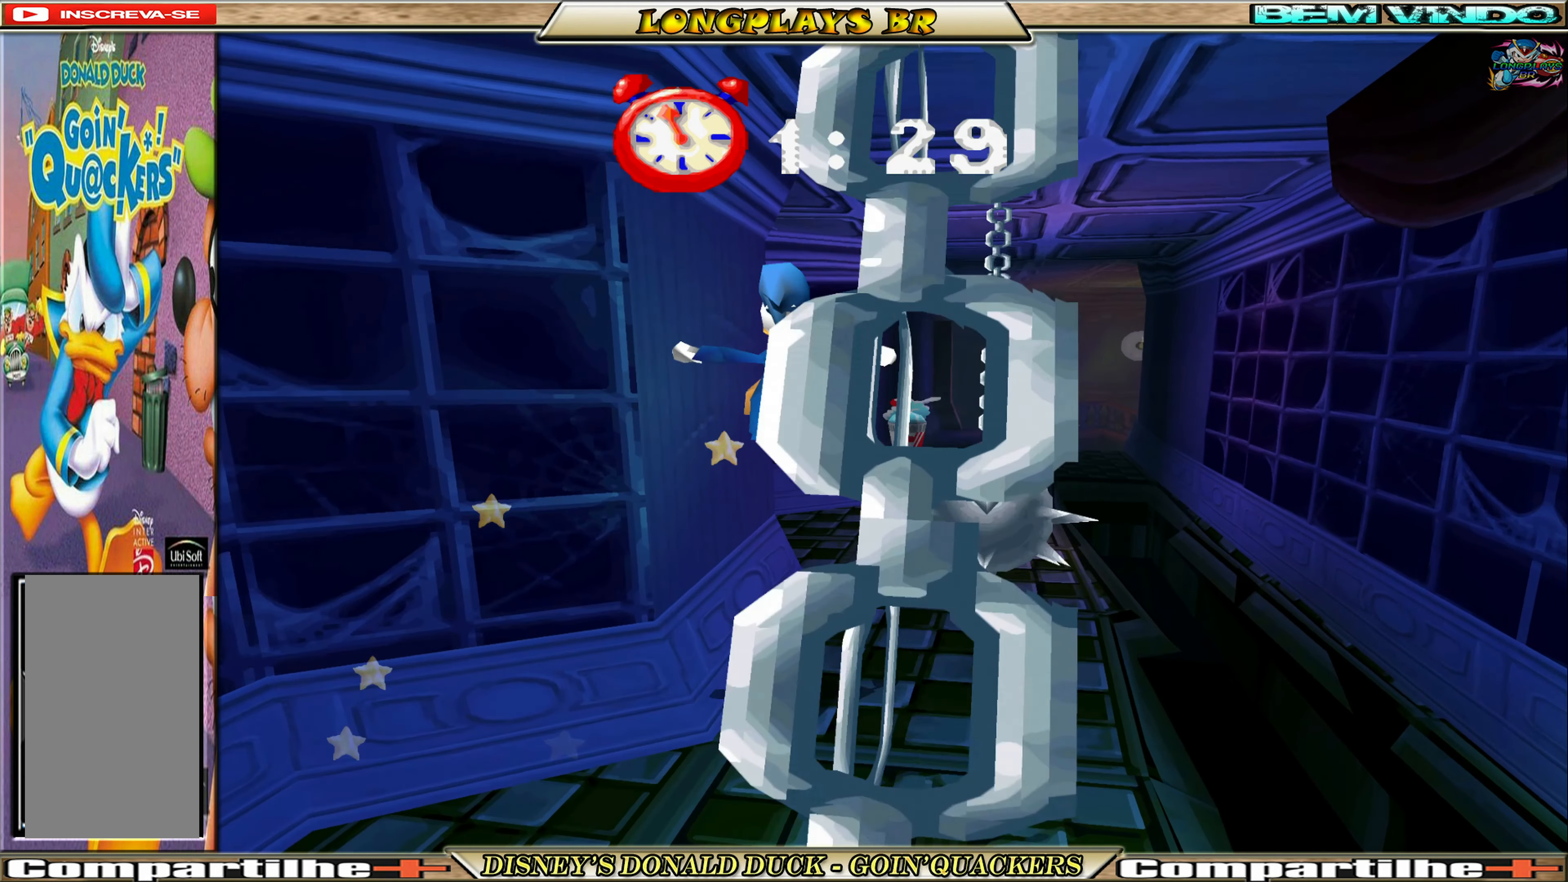
{"buttons": ["DPAD_UP", "DPAD_RIGHT"], "left_stick": "center", "events": [[417, "DPAD_RIGHT", "down"]]}
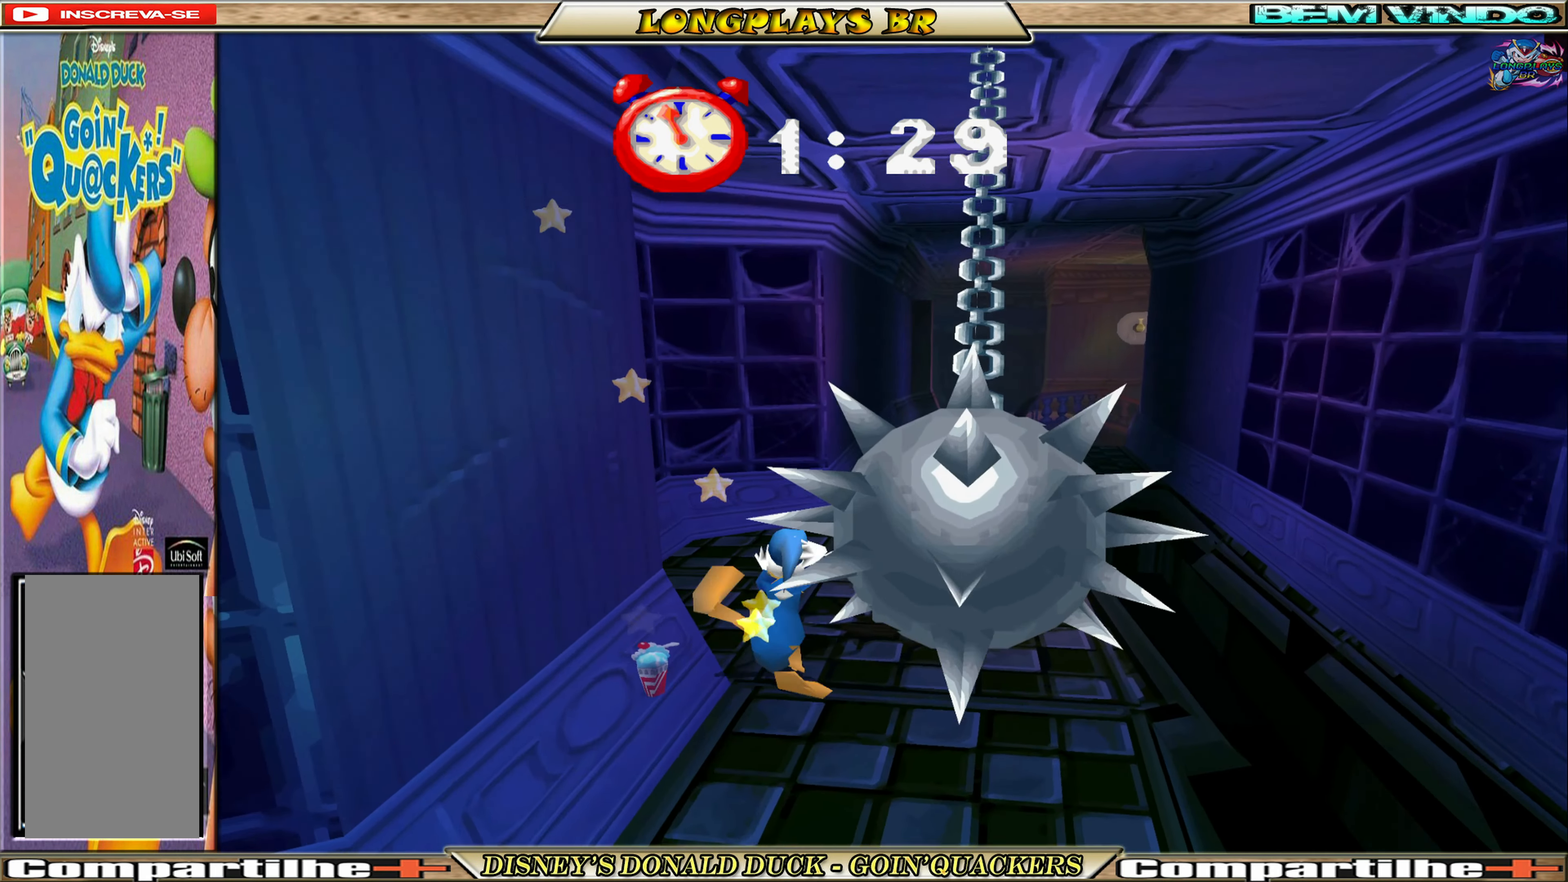
{"buttons": ["DPAD_UP"], "left_stick": "center", "events": [[317, "DPAD_RIGHT", "up"]]}
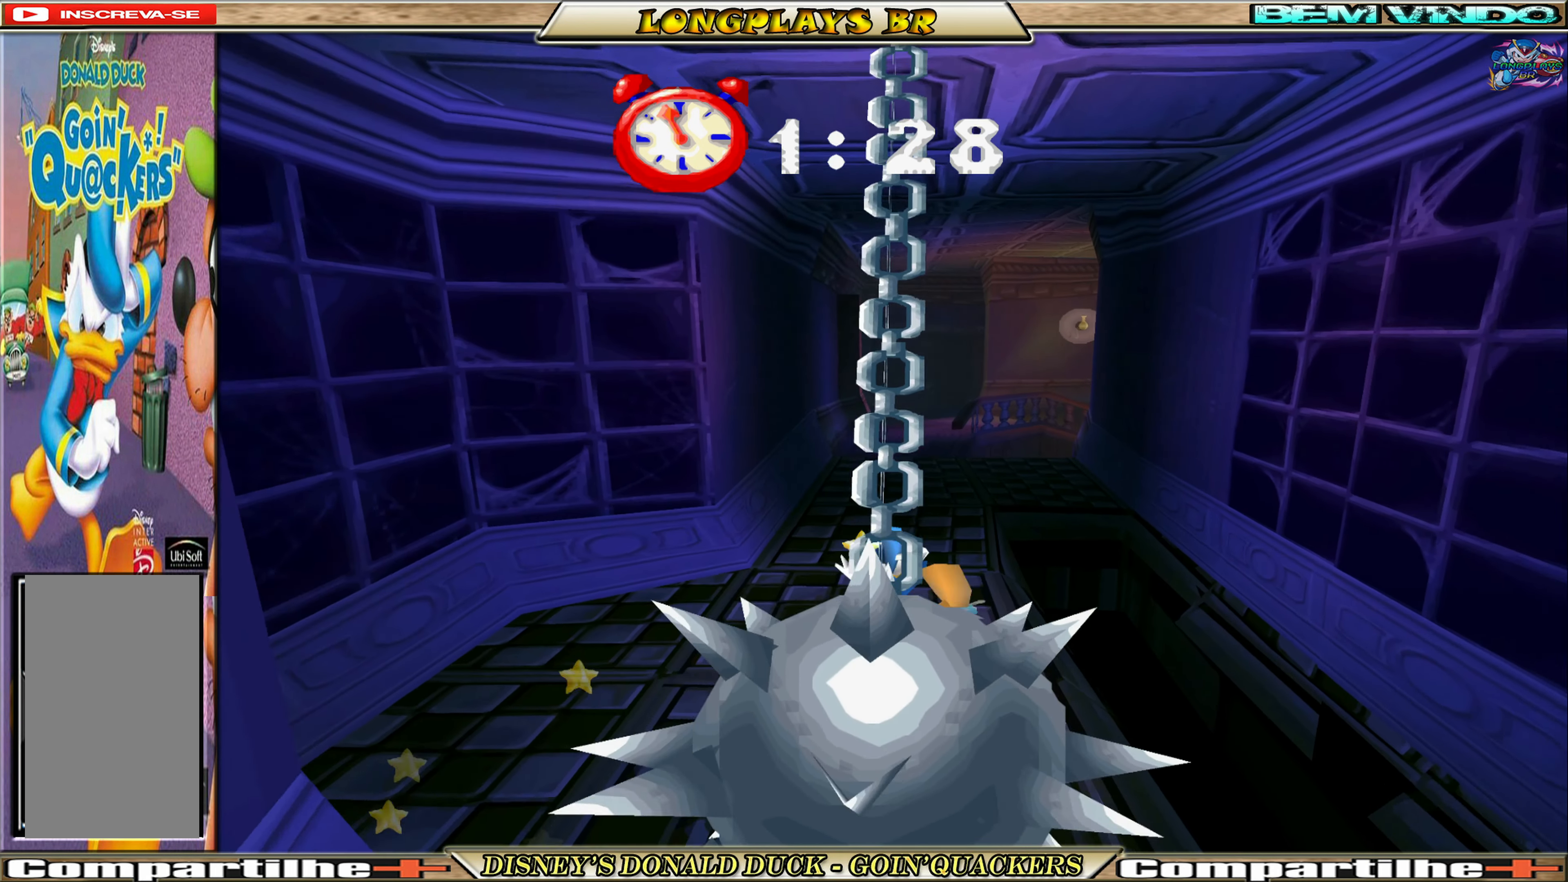
{"buttons": ["DPAD_UP"], "left_stick": "center", "events": []}
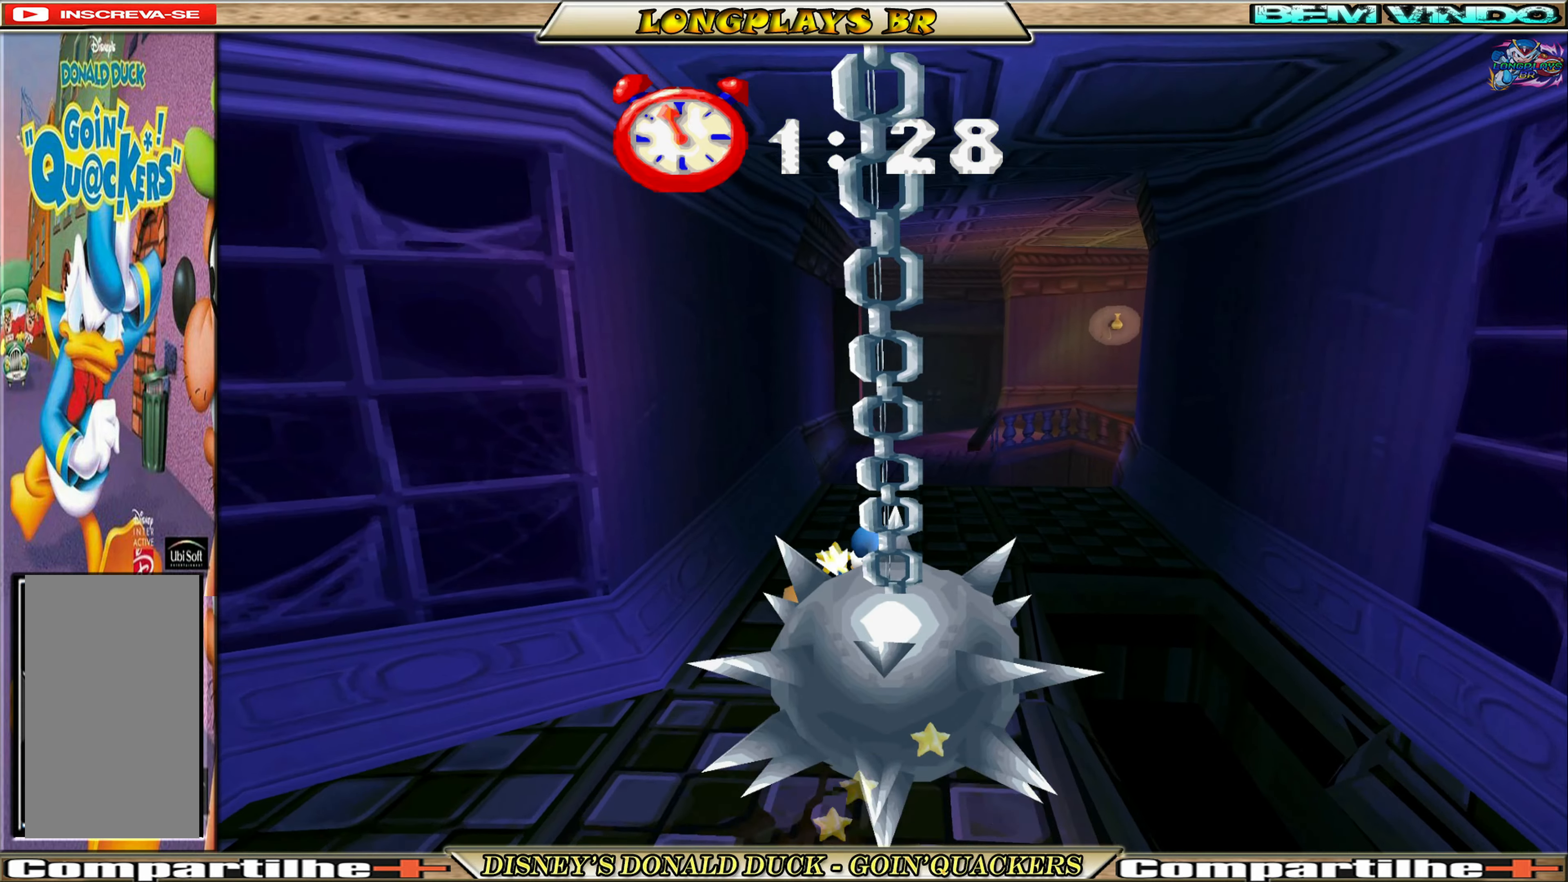
{"buttons": ["DPAD_UP"], "left_stick": "center", "events": []}
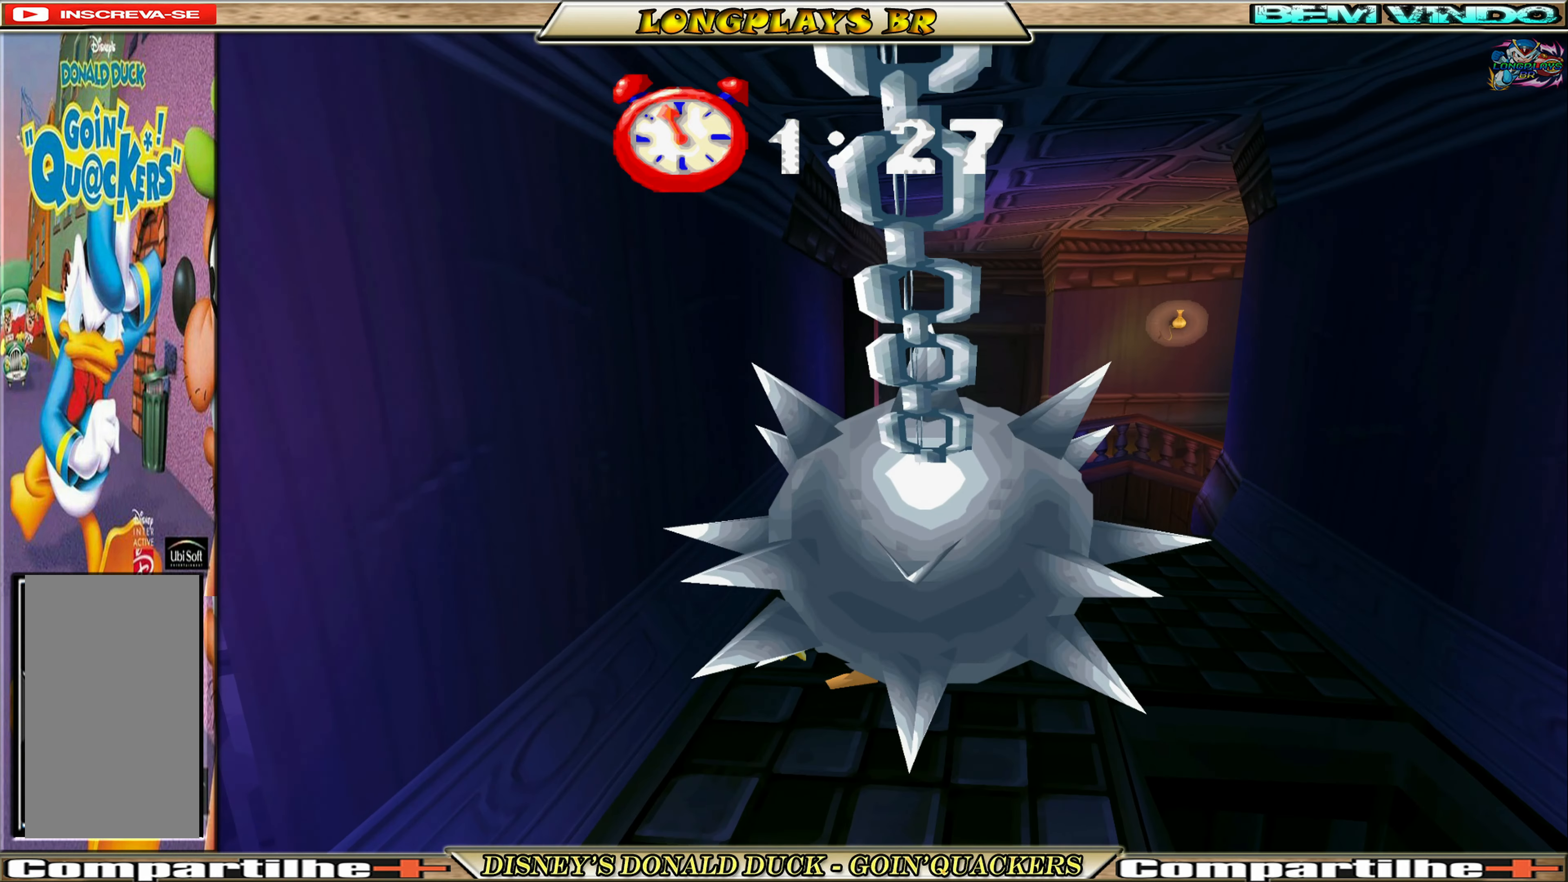
{"buttons": ["DPAD_UP"], "left_stick": "center", "events": []}
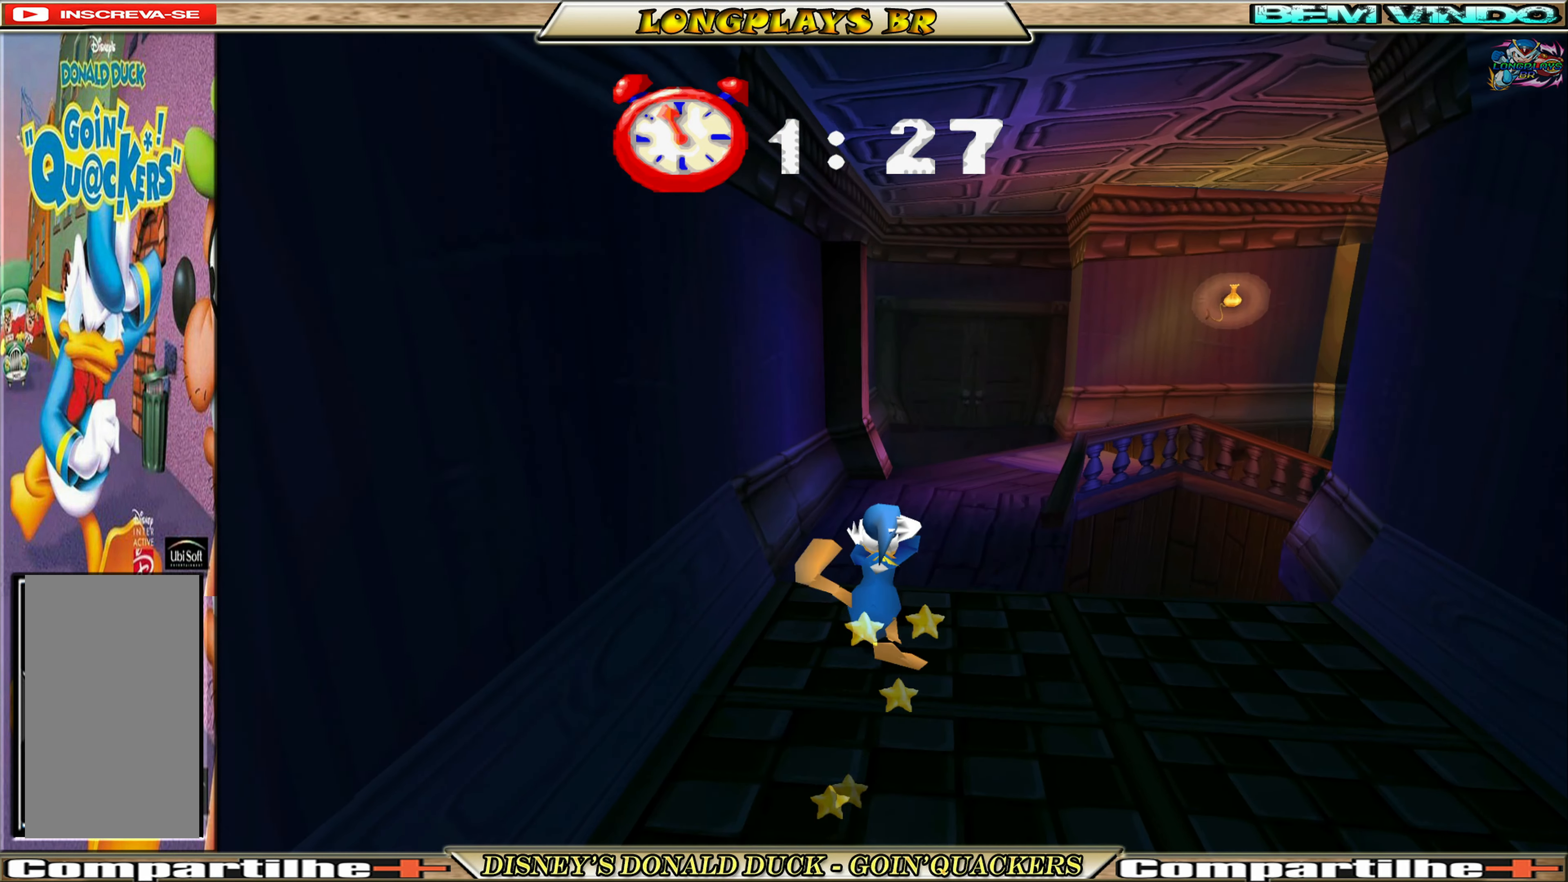
{"buttons": ["DPAD_UP", "DPAD_RIGHT"], "left_stick": "center", "events": [[484, "DPAD_RIGHT", "down"]]}
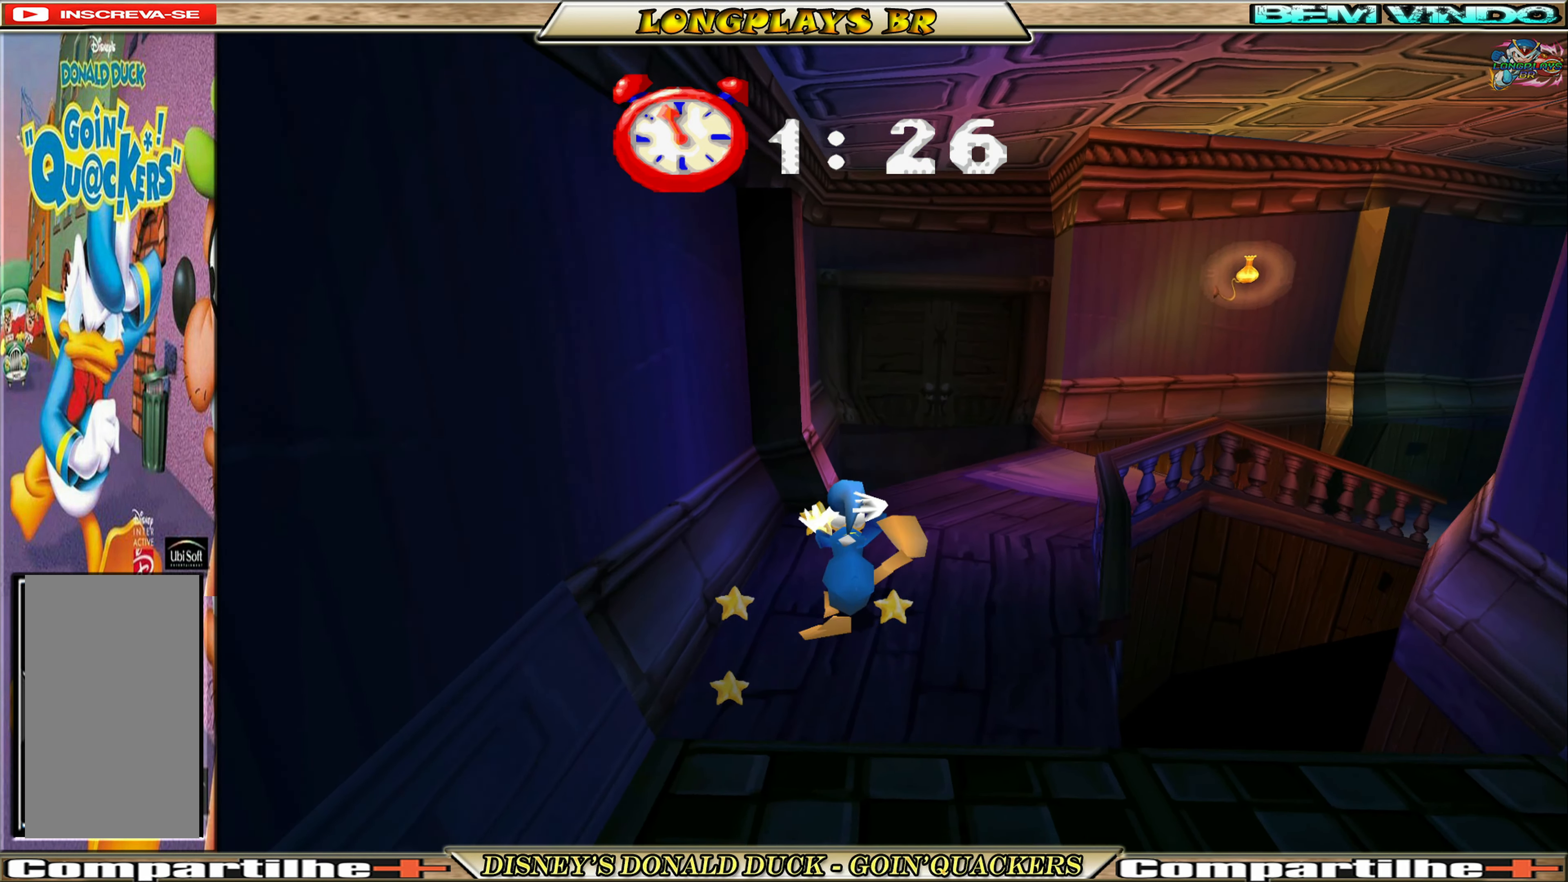
{"buttons": ["DPAD_UP"], "left_stick": "center", "events": [[300, "DPAD_RIGHT", "up"]]}
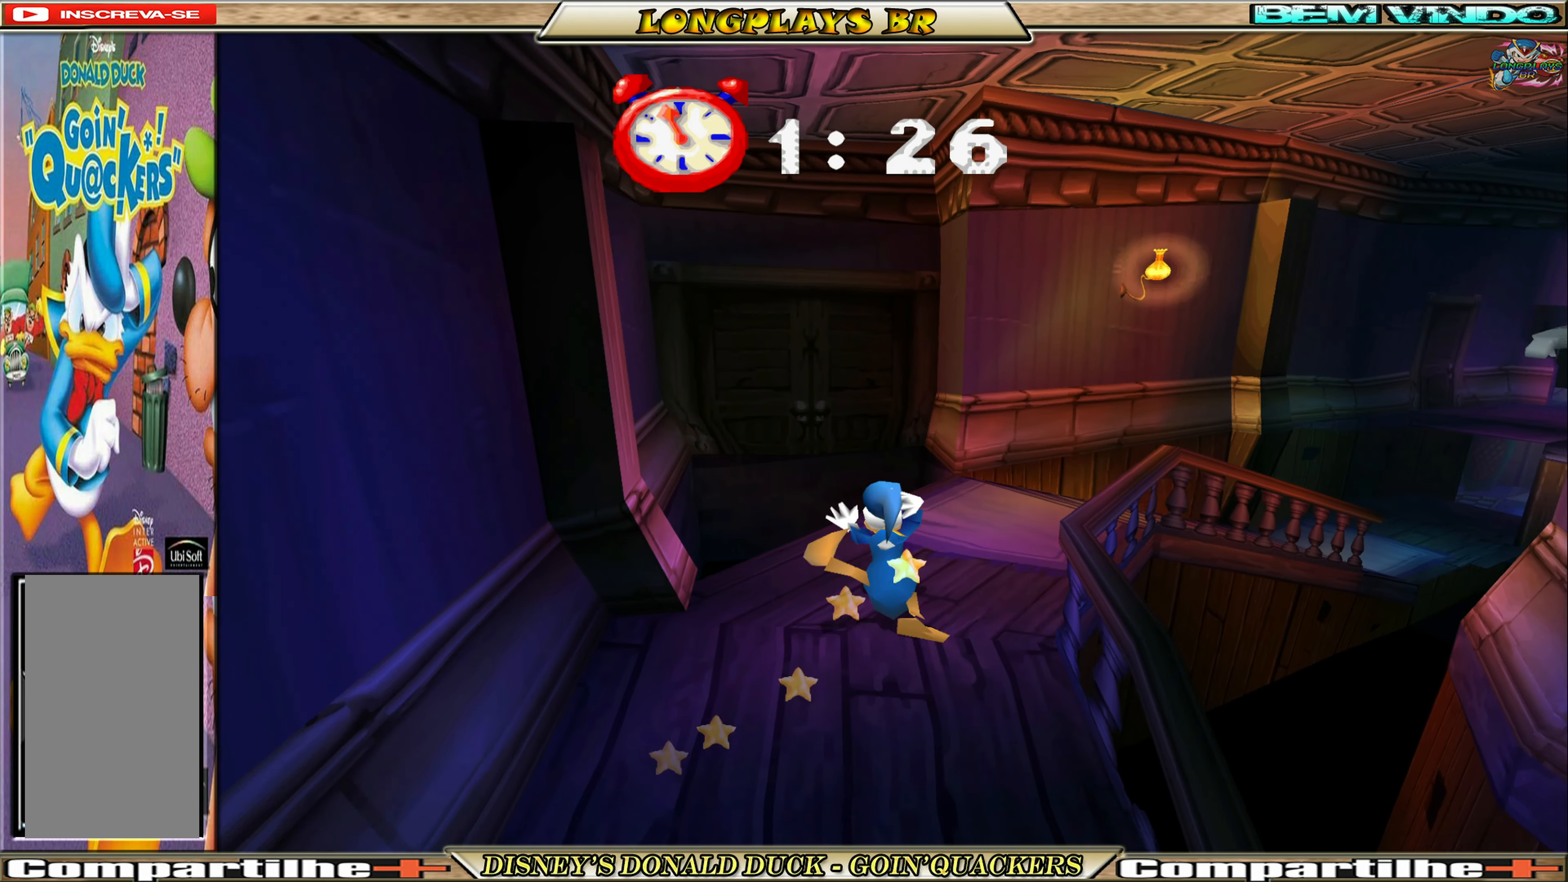
{"buttons": ["DPAD_UP", "DPAD_RIGHT"], "left_stick": "center", "events": [[184, "DPAD_RIGHT", "down"]]}
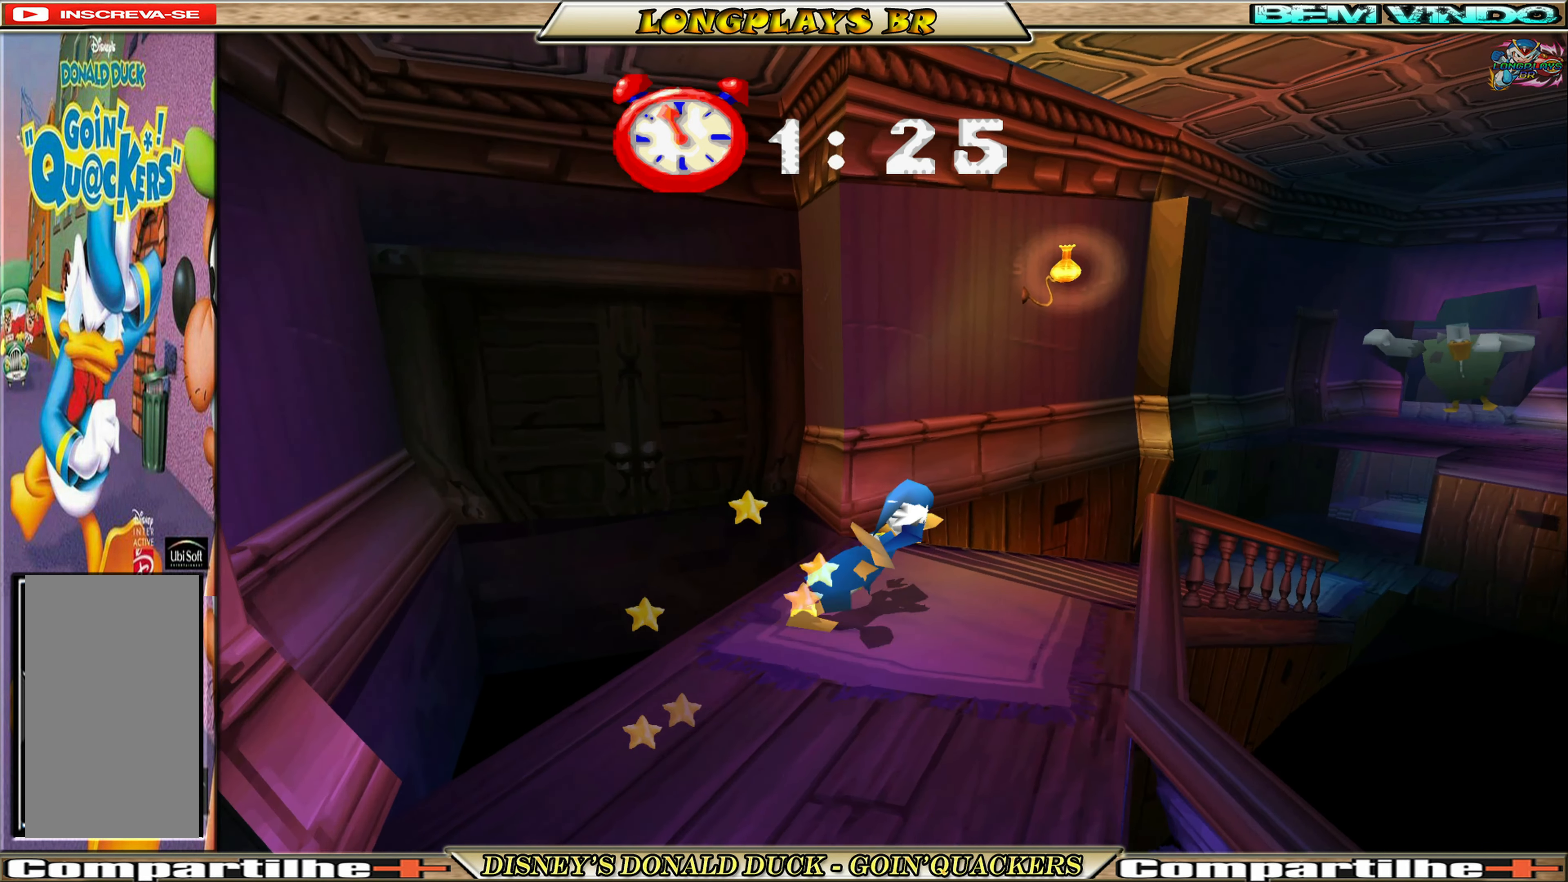
{"buttons": ["DPAD_UP"], "left_stick": "center", "events": [[284, "DPAD_RIGHT", "up"]]}
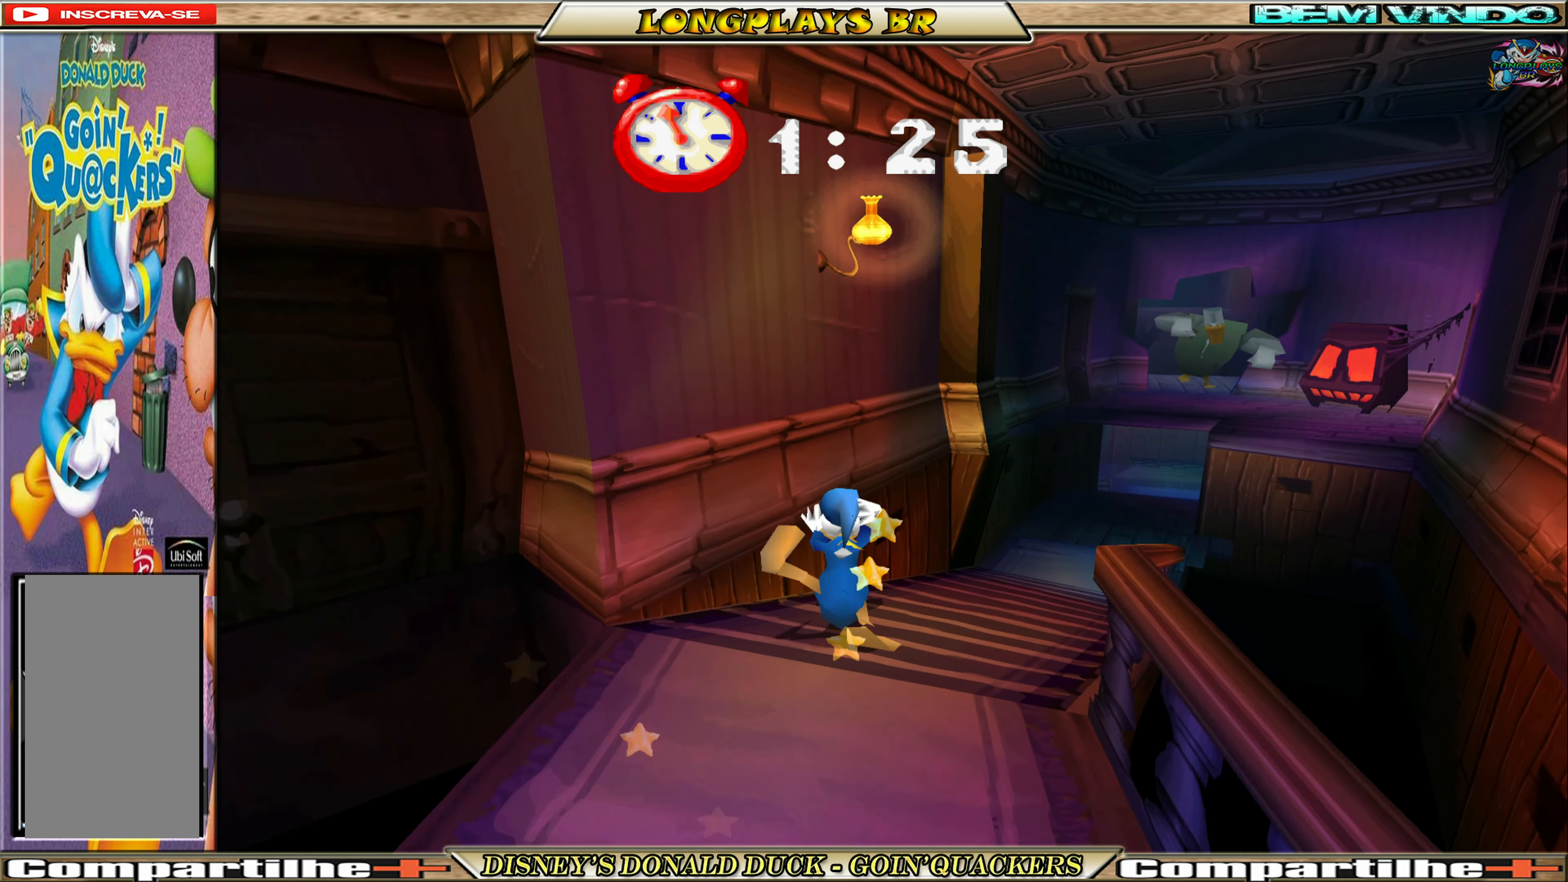
{"buttons": ["DPAD_UP", "DPAD_RIGHT"], "left_stick": "center", "events": [[17, "DPAD_RIGHT", "down"], [67, "DPAD_RIGHT", "up"], [300, "DPAD_RIGHT", "down"]]}
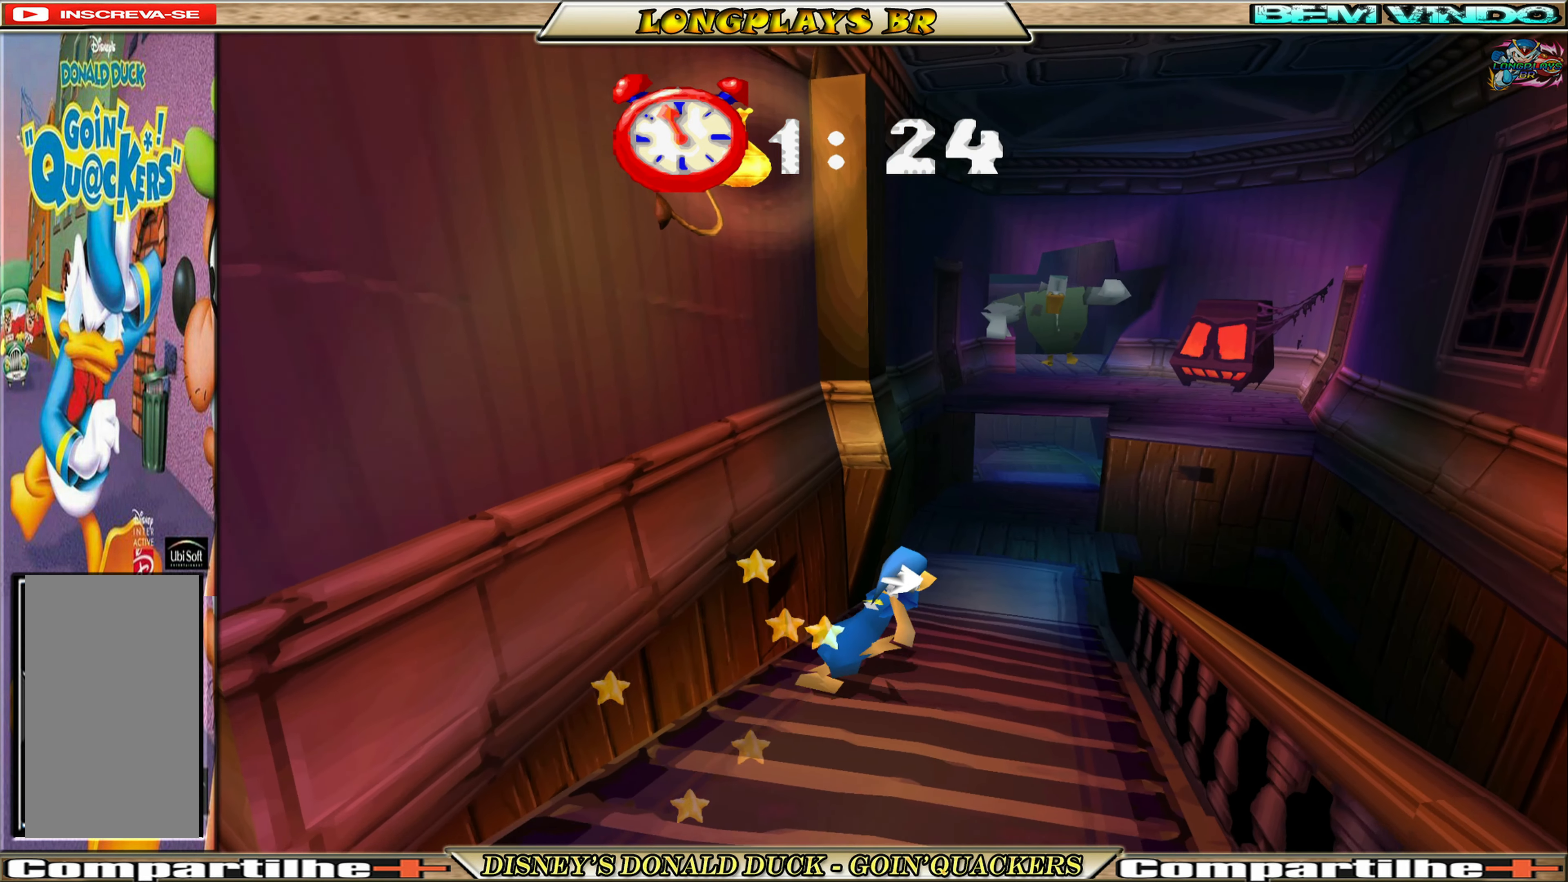
{"buttons": ["DPAD_UP"], "left_stick": "center", "events": [[134, "DPAD_RIGHT", "up"]]}
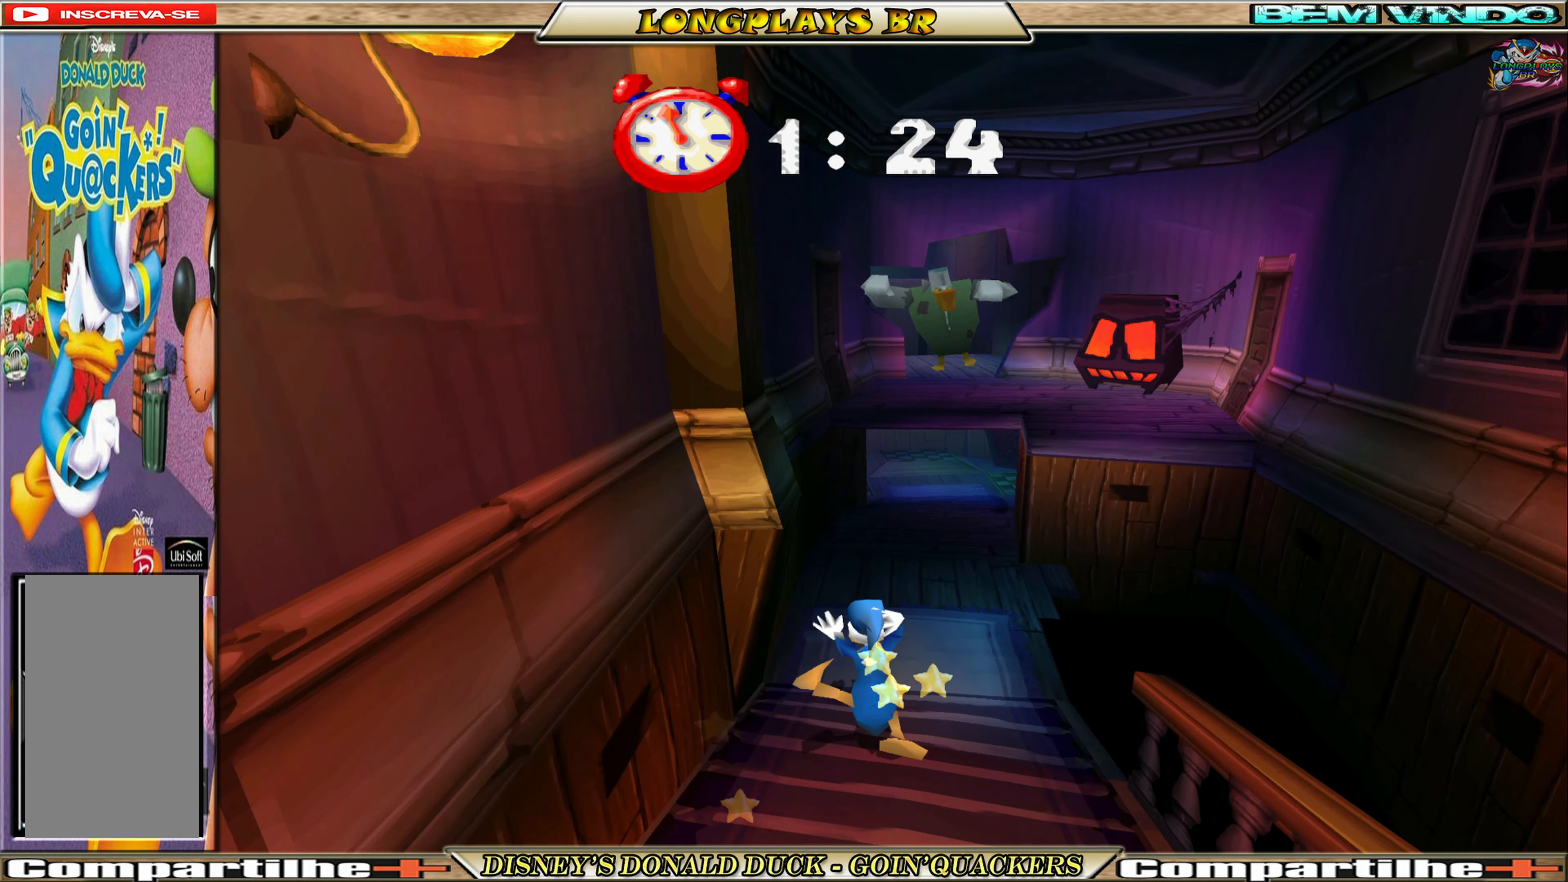
{"buttons": ["DPAD_UP", "DPAD_RIGHT"], "left_stick": "center", "events": [[367, "DPAD_RIGHT", "down"]]}
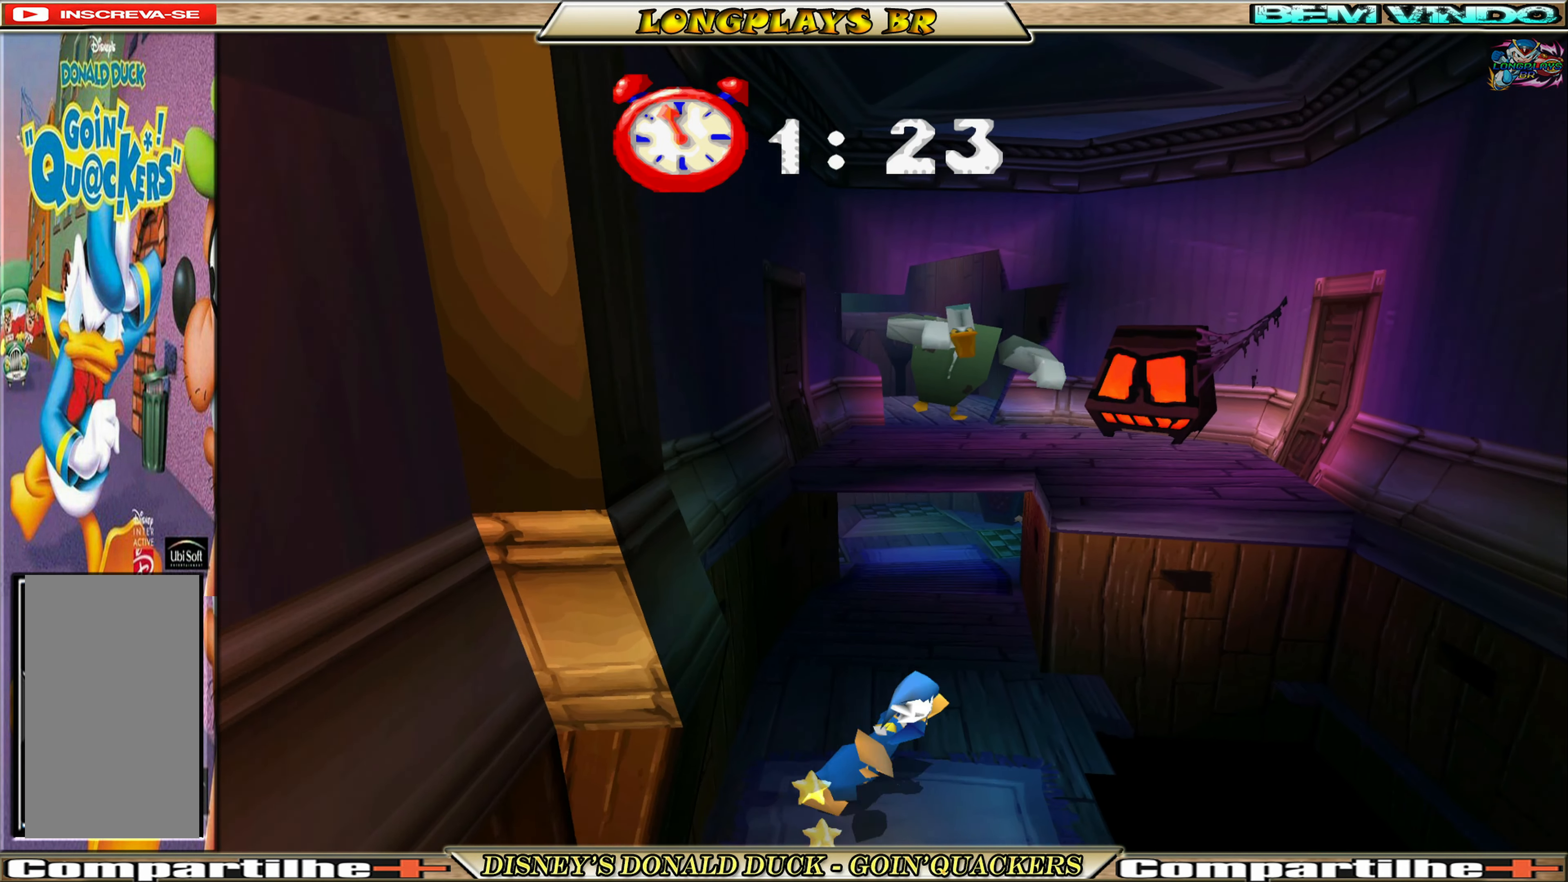
{"buttons": ["A", "DPAD_UP", "DPAD_RIGHT"], "left_stick": "center", "events": [[17, "DPAD_RIGHT", "up"], [150, "A", "down"], [250, "DPAD_RIGHT", "down"], [433, "A", "up"], [466, "A", "down"]]}
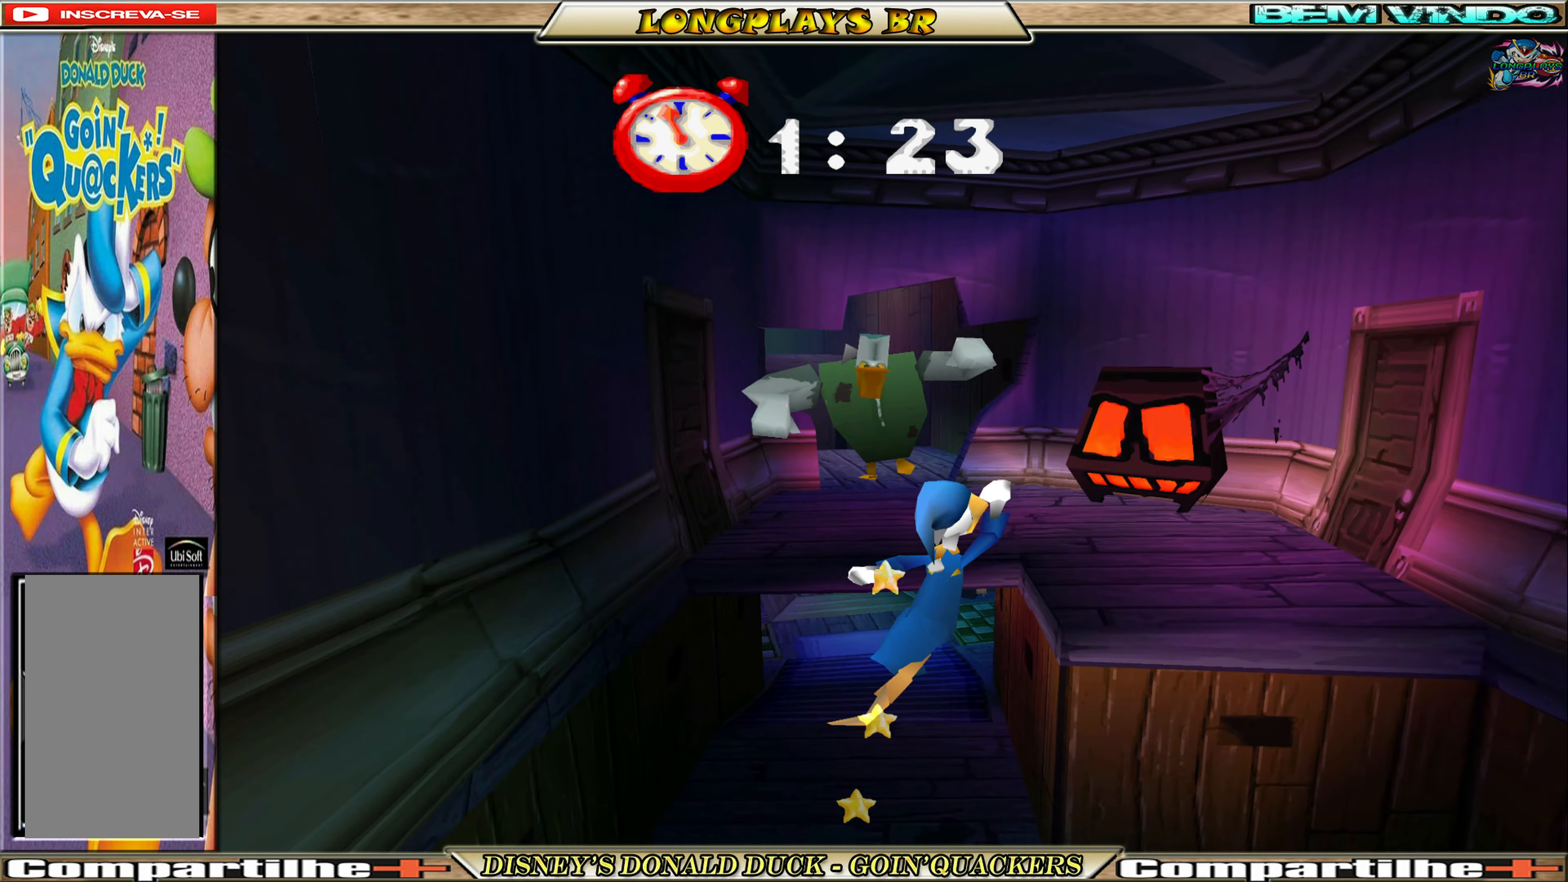
{"buttons": ["DPAD_UP", "DPAD_LEFT"], "left_stick": "center", "events": [[350, "A", "up"], [383, "DPAD_RIGHT", "up"], [466, "DPAD_LEFT", "down"]]}
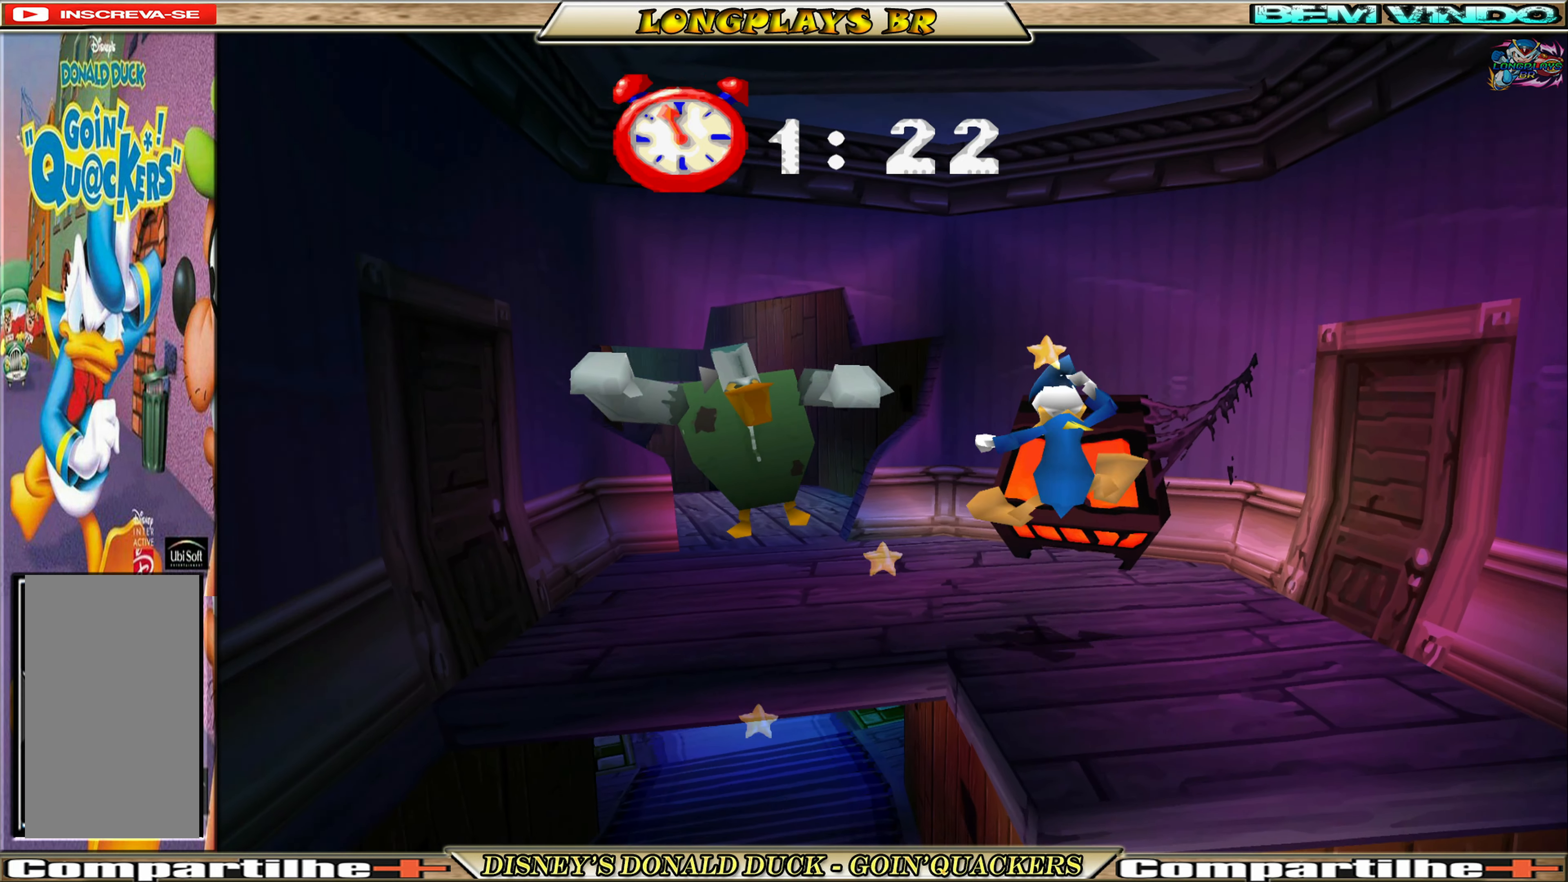
{"buttons": ["A", "DPAD_UP", "DPAD_LEFT"], "left_stick": "center", "events": [[216, "A", "down"], [366, "A", "up"], [400, "A", "down"]]}
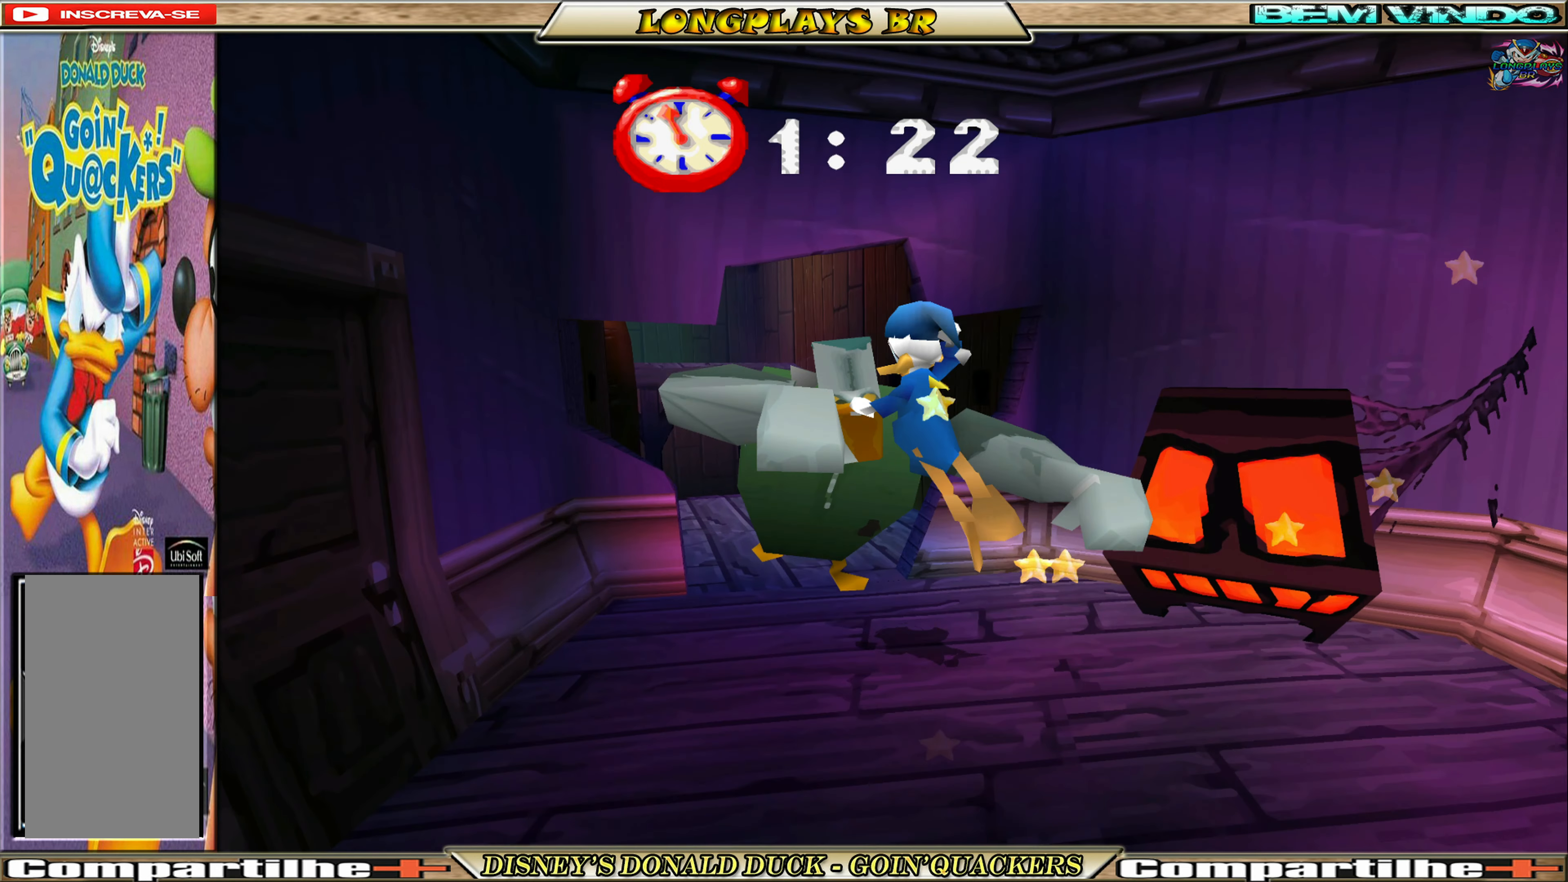
{"buttons": ["DPAD_UP"], "left_stick": "center", "events": [[50, "A", "up"], [333, "DPAD_LEFT", "up"]]}
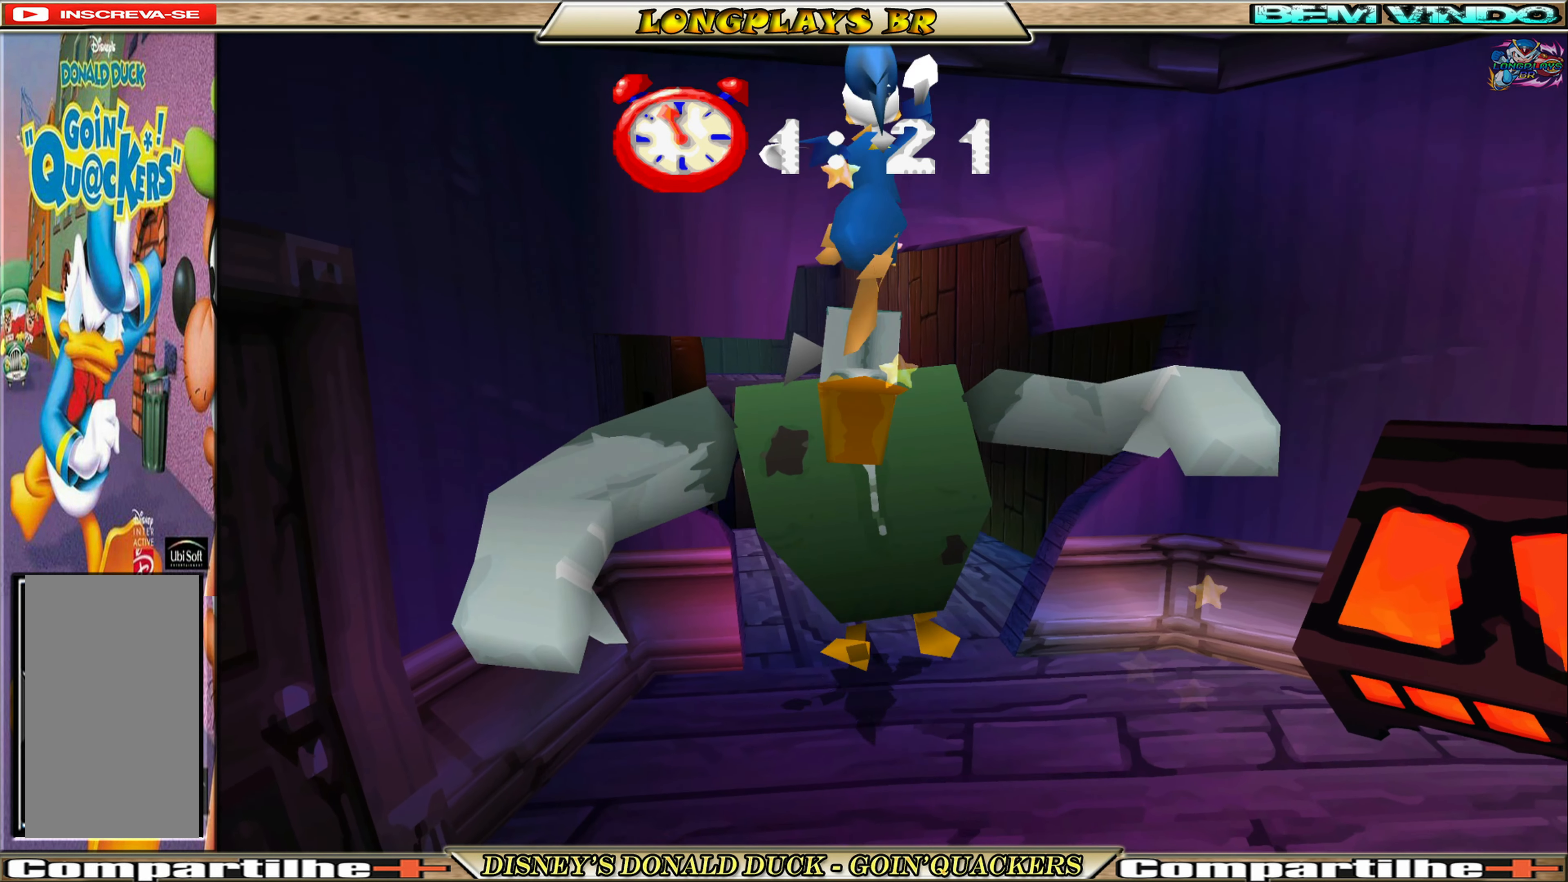
{"buttons": [], "left_stick": "center", "events": [[166, "DPAD_UP", "up"]]}
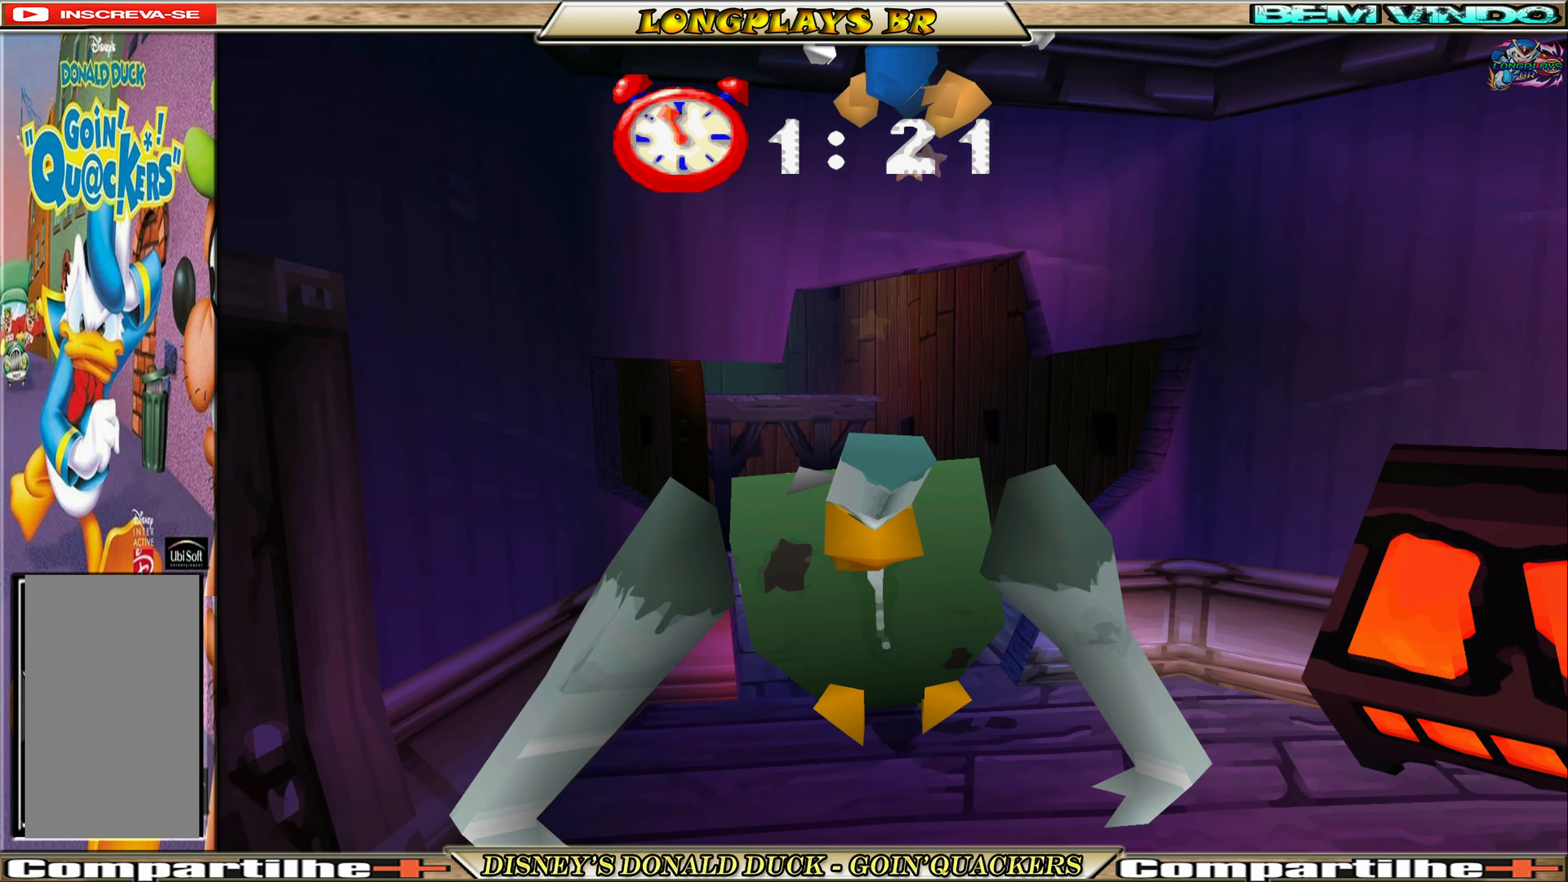
{"buttons": [], "left_stick": "center", "events": []}
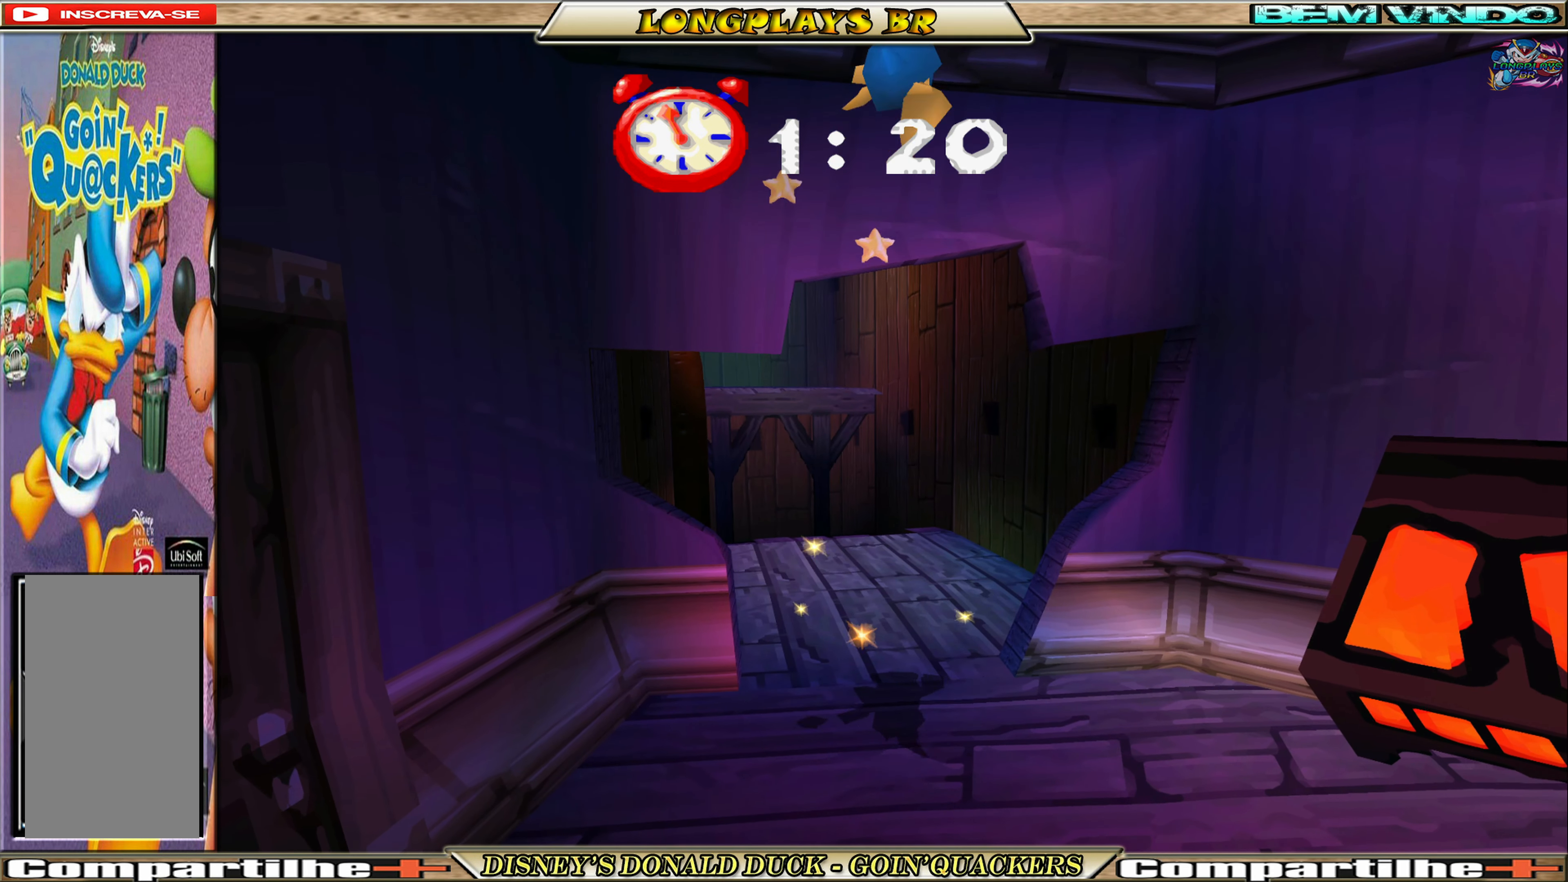
{"buttons": ["DPAD_UP"], "left_stick": "center", "events": [[100, "DPAD_UP", "down"]]}
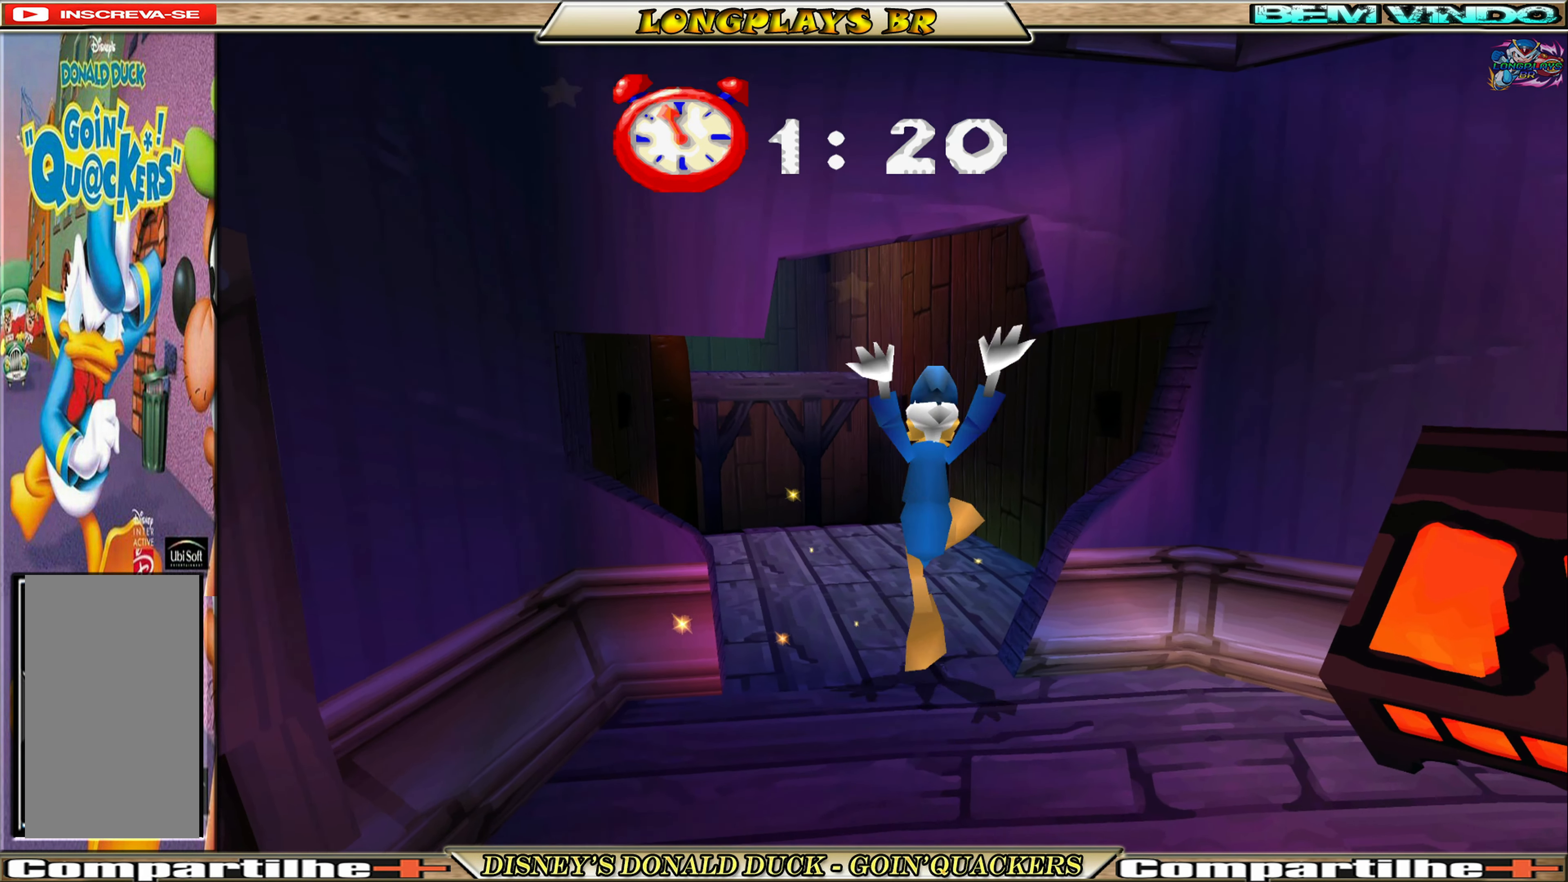
{"buttons": ["DPAD_UP"], "left_stick": "center", "events": [[133, "DPAD_LEFT", "down"], [450, "DPAD_LEFT", "up"]]}
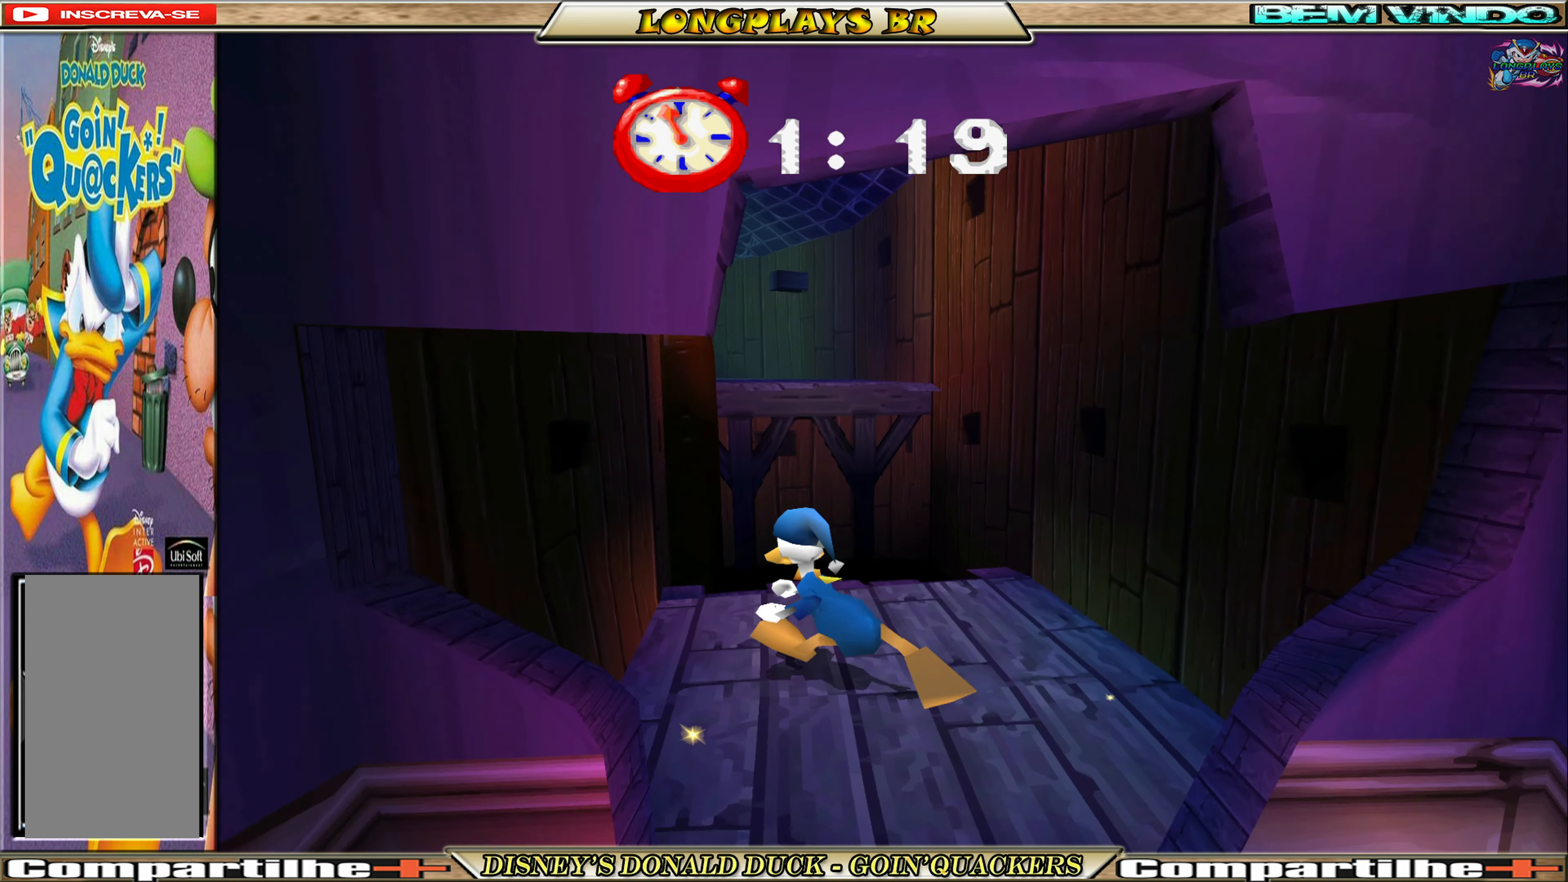
{"buttons": ["A", "DPAD_UP"], "left_stick": "center", "events": [[216, "A", "down"]]}
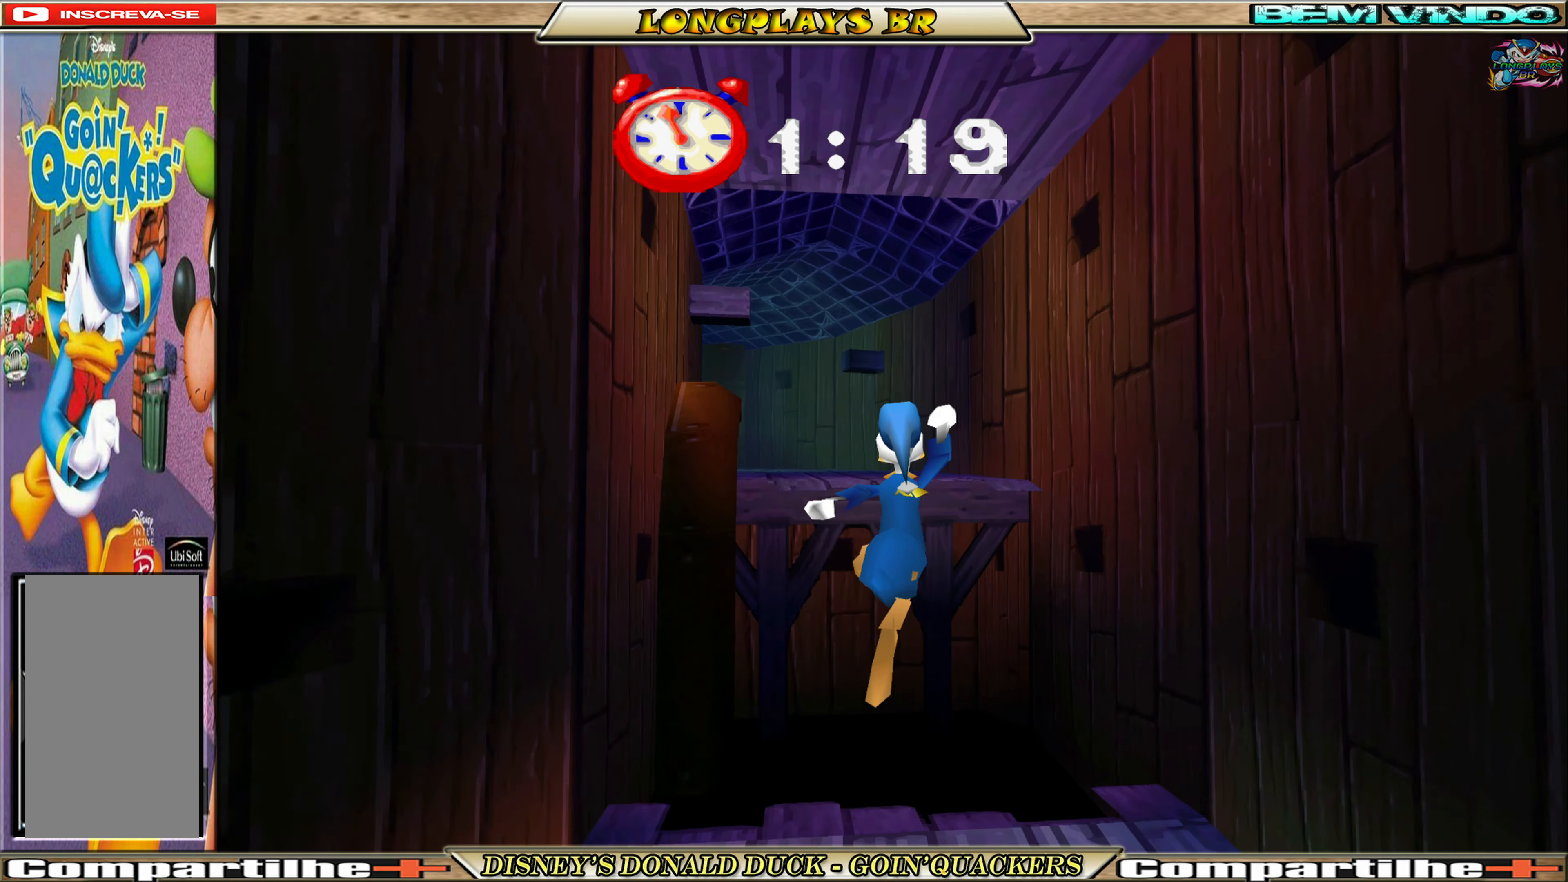
{"buttons": ["DPAD_UP"], "left_stick": "center", "events": [[66, "A", "up"], [150, "A", "down"], [466, "A", "up"]]}
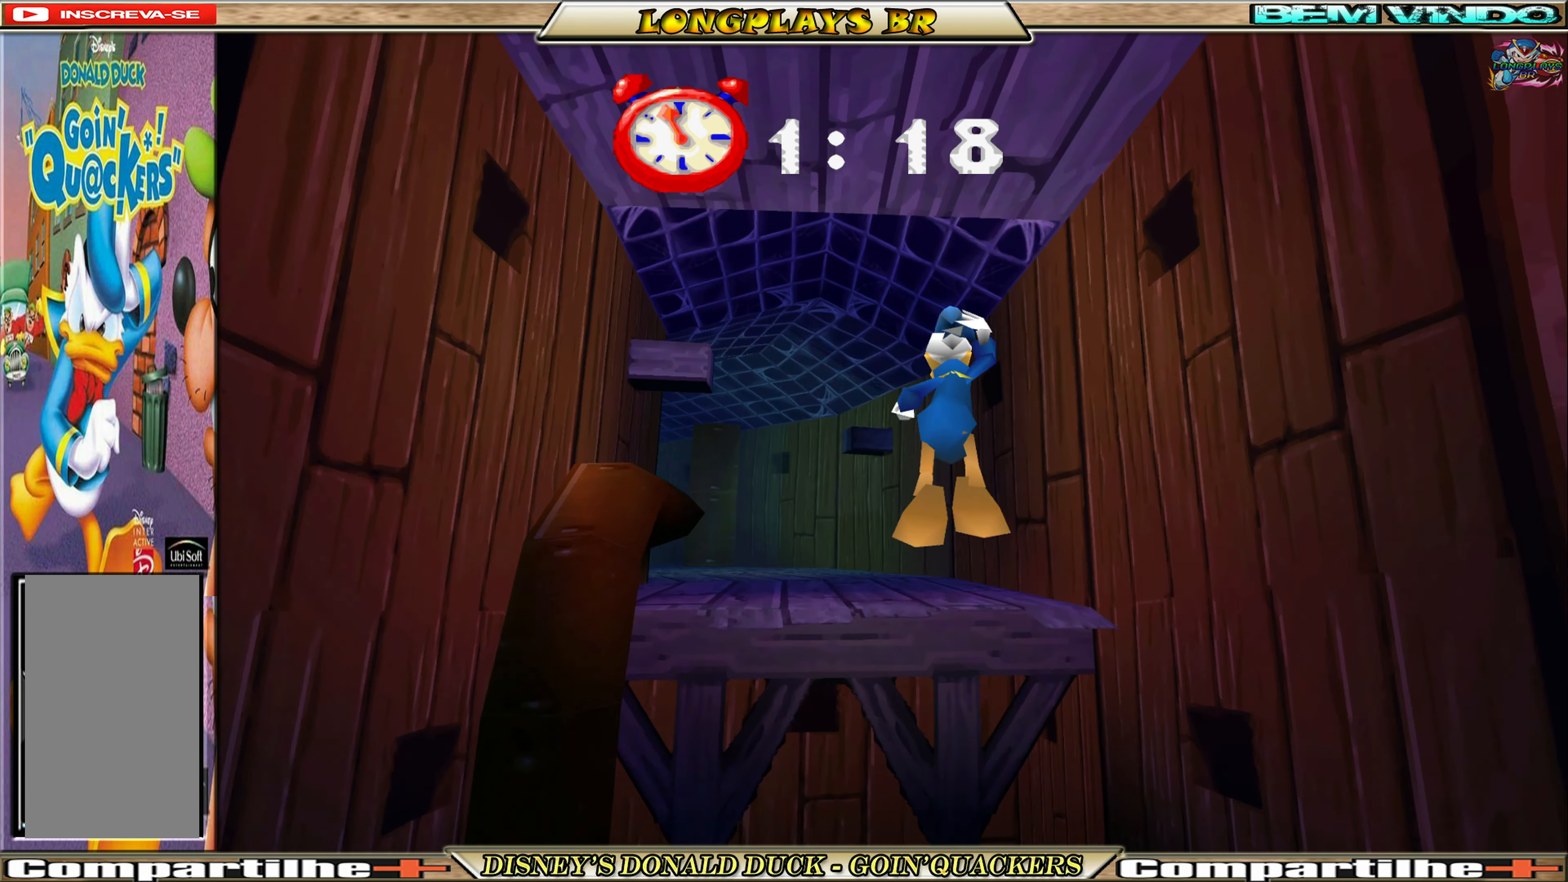
{"buttons": ["DPAD_UP", "DPAD_LEFT"], "left_stick": "center", "events": [[166, "DPAD_LEFT", "down"]]}
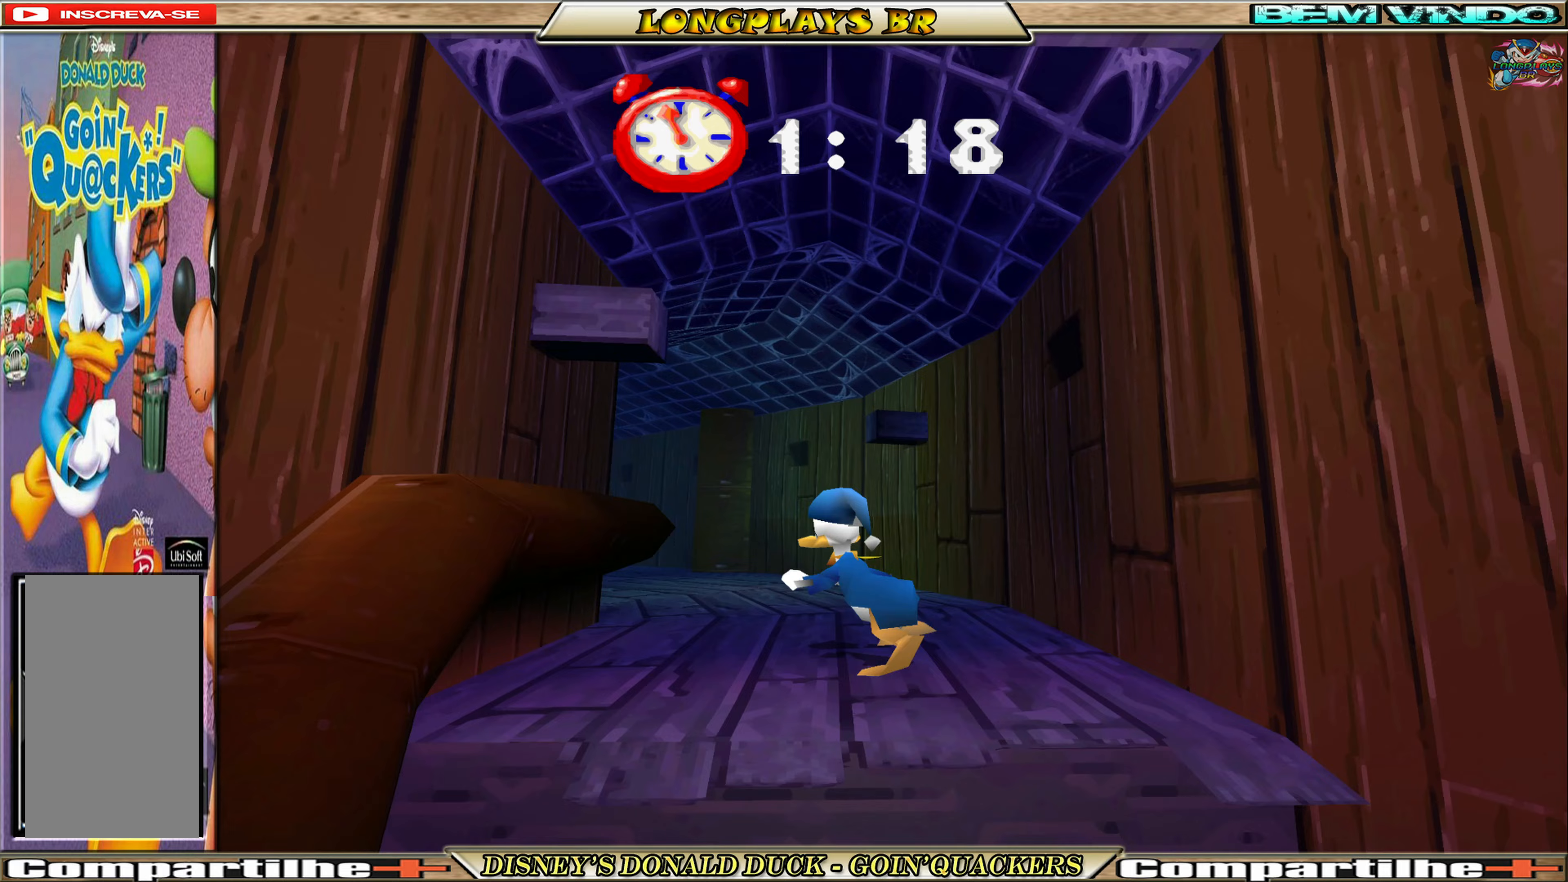
{"buttons": ["DPAD_UP"], "left_stick": "center", "events": [[83, "DPAD_LEFT", "up"]]}
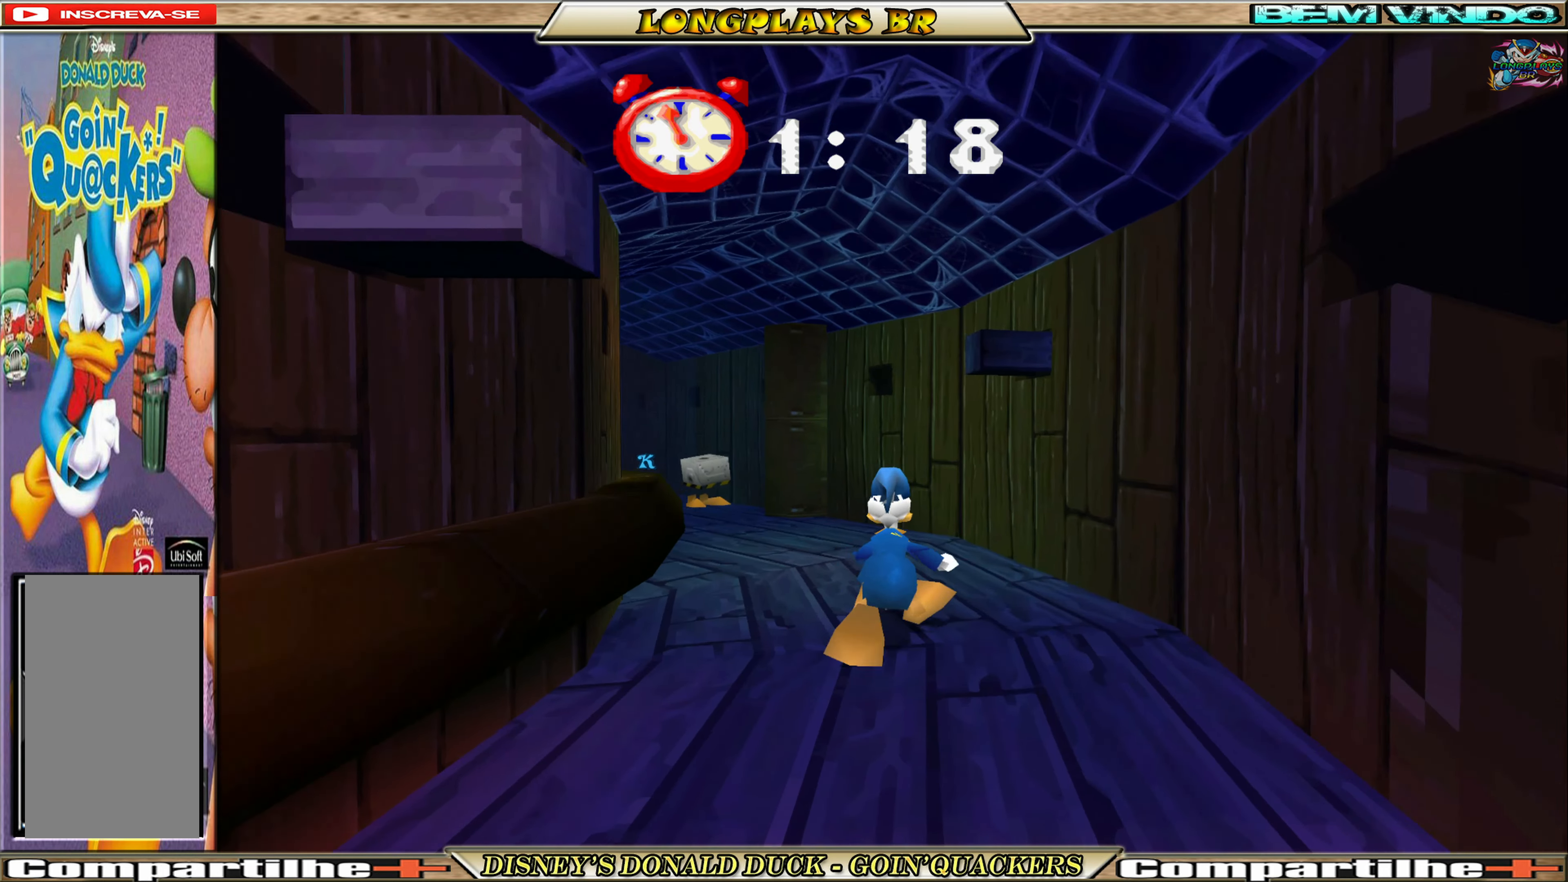
{"buttons": ["DPAD_UP"], "left_stick": "center", "events": [[150, "DPAD_LEFT", "down"], [483, "DPAD_LEFT", "up"]]}
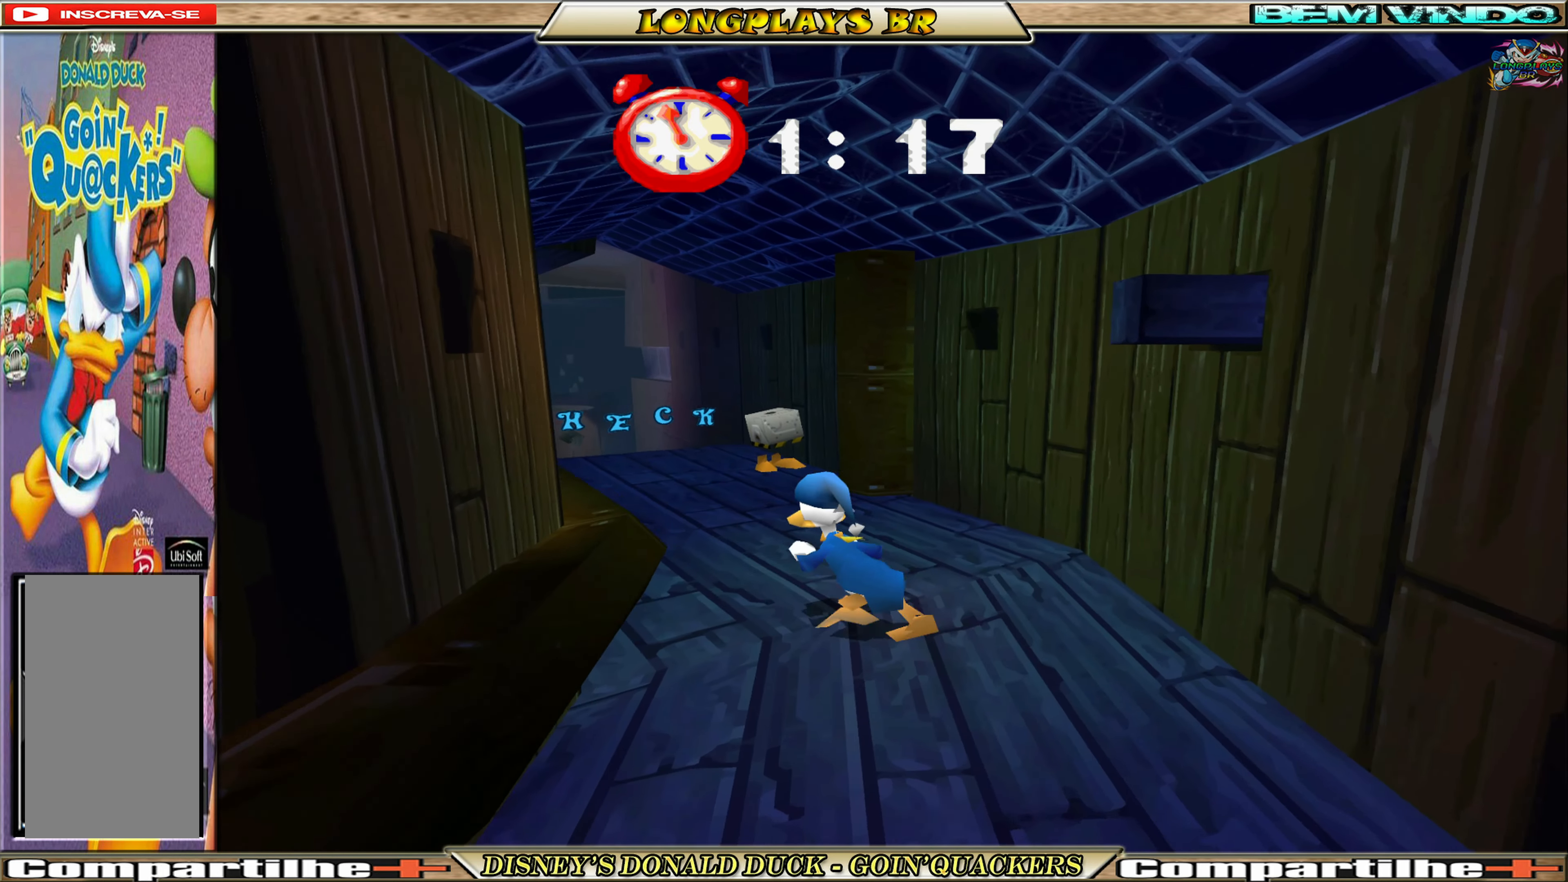
{"buttons": ["DPAD_UP"], "left_stick": "center", "events": [[233, "DPAD_LEFT", "down"], [467, "DPAD_LEFT", "up"]]}